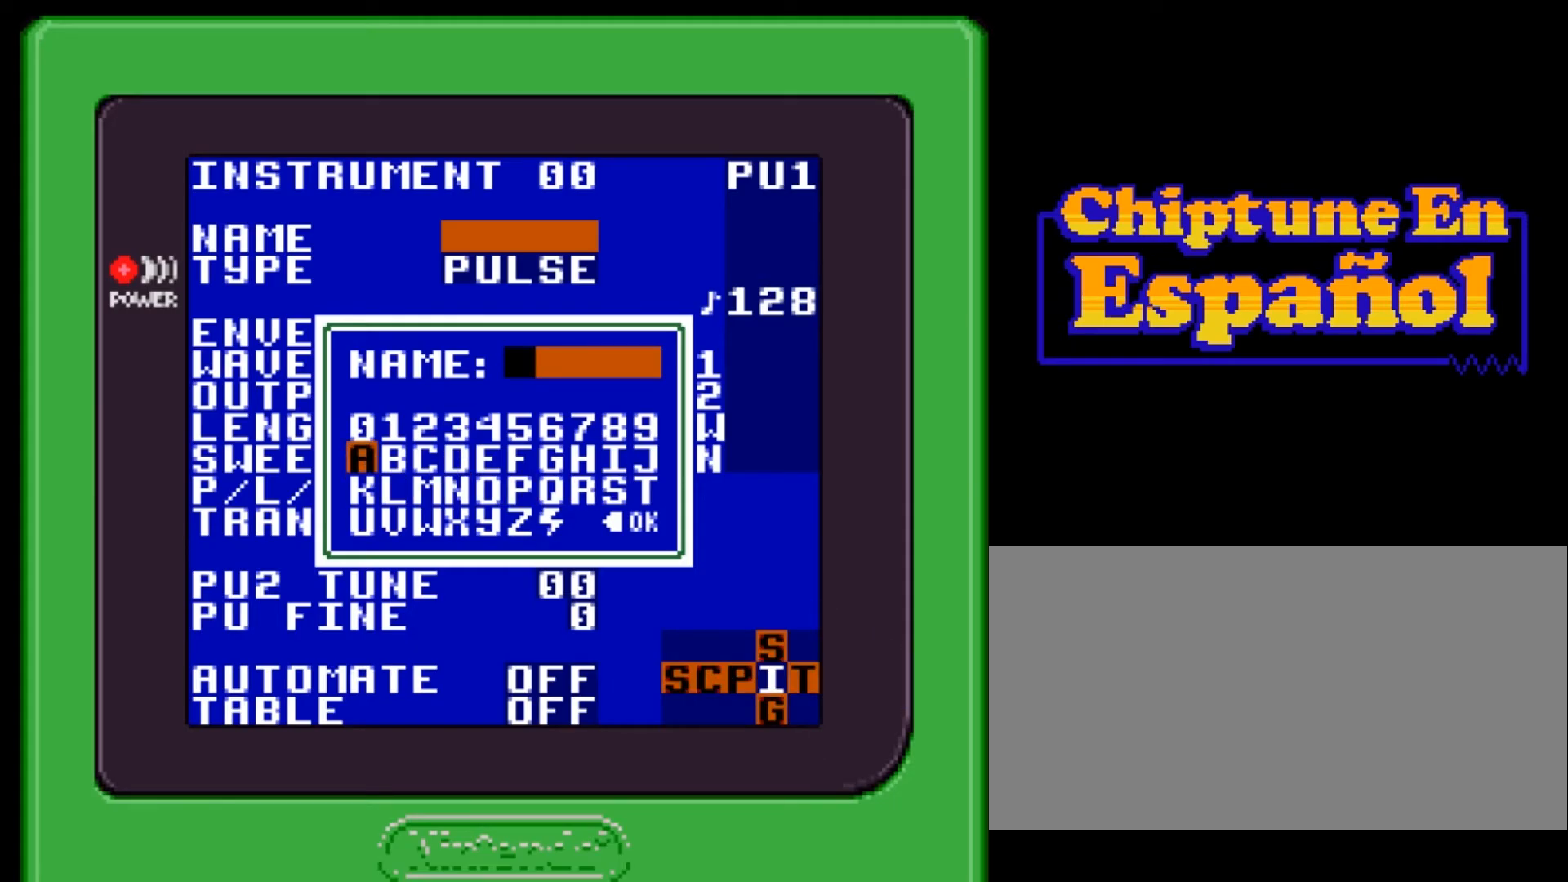
Gameplay with a controller (Nintendo layout); each line is a JSON object with the inputs held at the frame after it. "events" lists button and stick changes between this image and that frame as [ms after this image, input, new state], when the widget could be followed in between. Not read: L3 R3.
{"buttons": [], "events": [[234, "DPAD_RIGHT", "down"], [467, "DPAD_RIGHT", "up"]]}
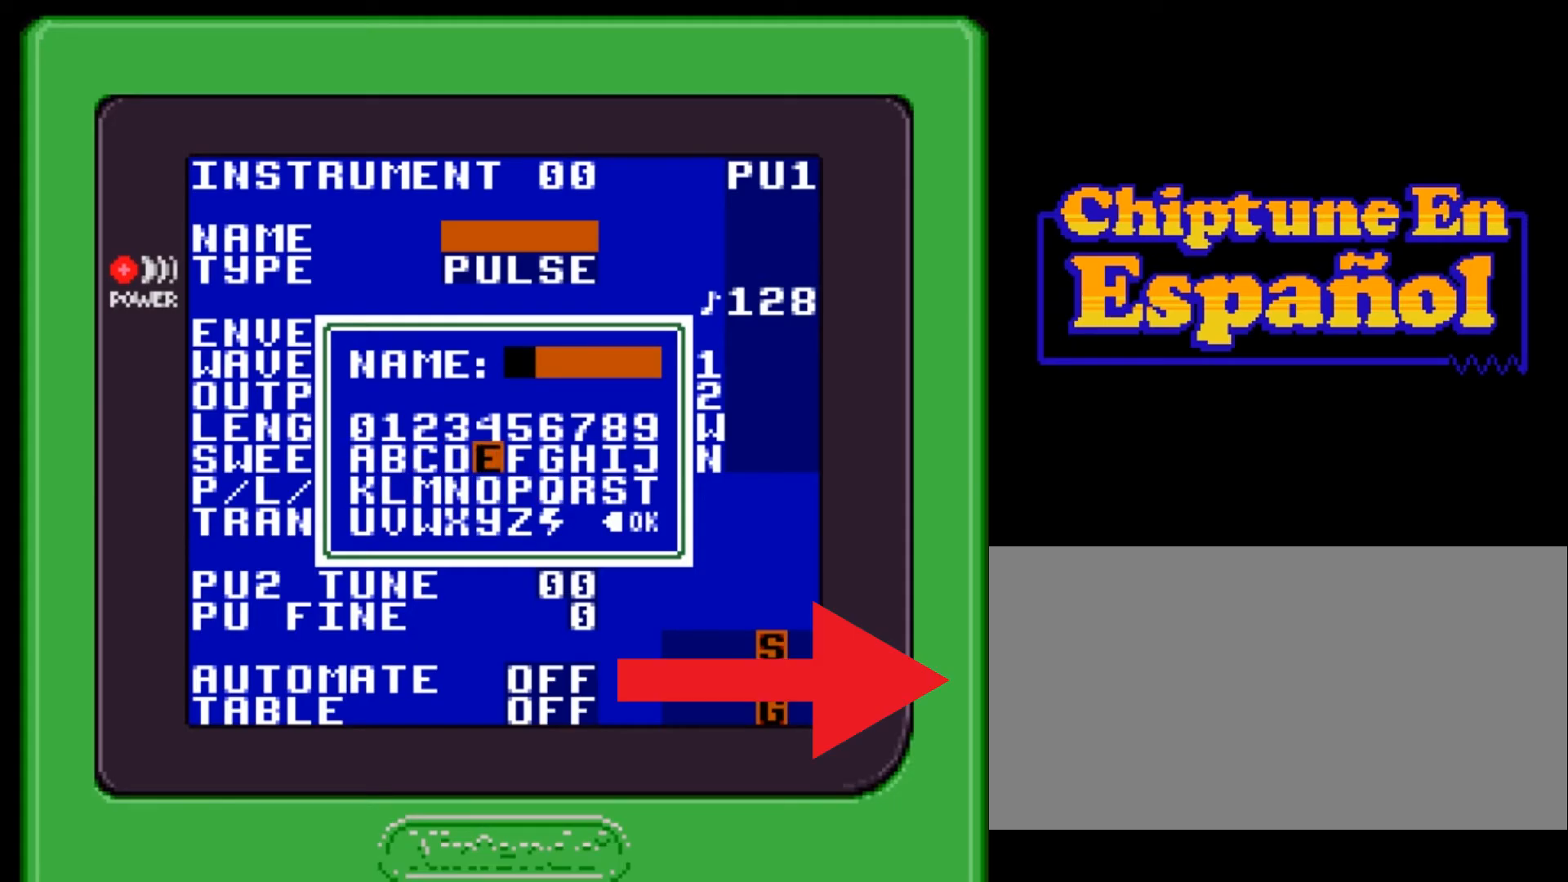
{"buttons": ["DPAD_LEFT"], "events": [[200, "DPAD_DOWN", "down"], [233, "DPAD_DOWN", "up"], [500, "DPAD_LEFT", "down"]]}
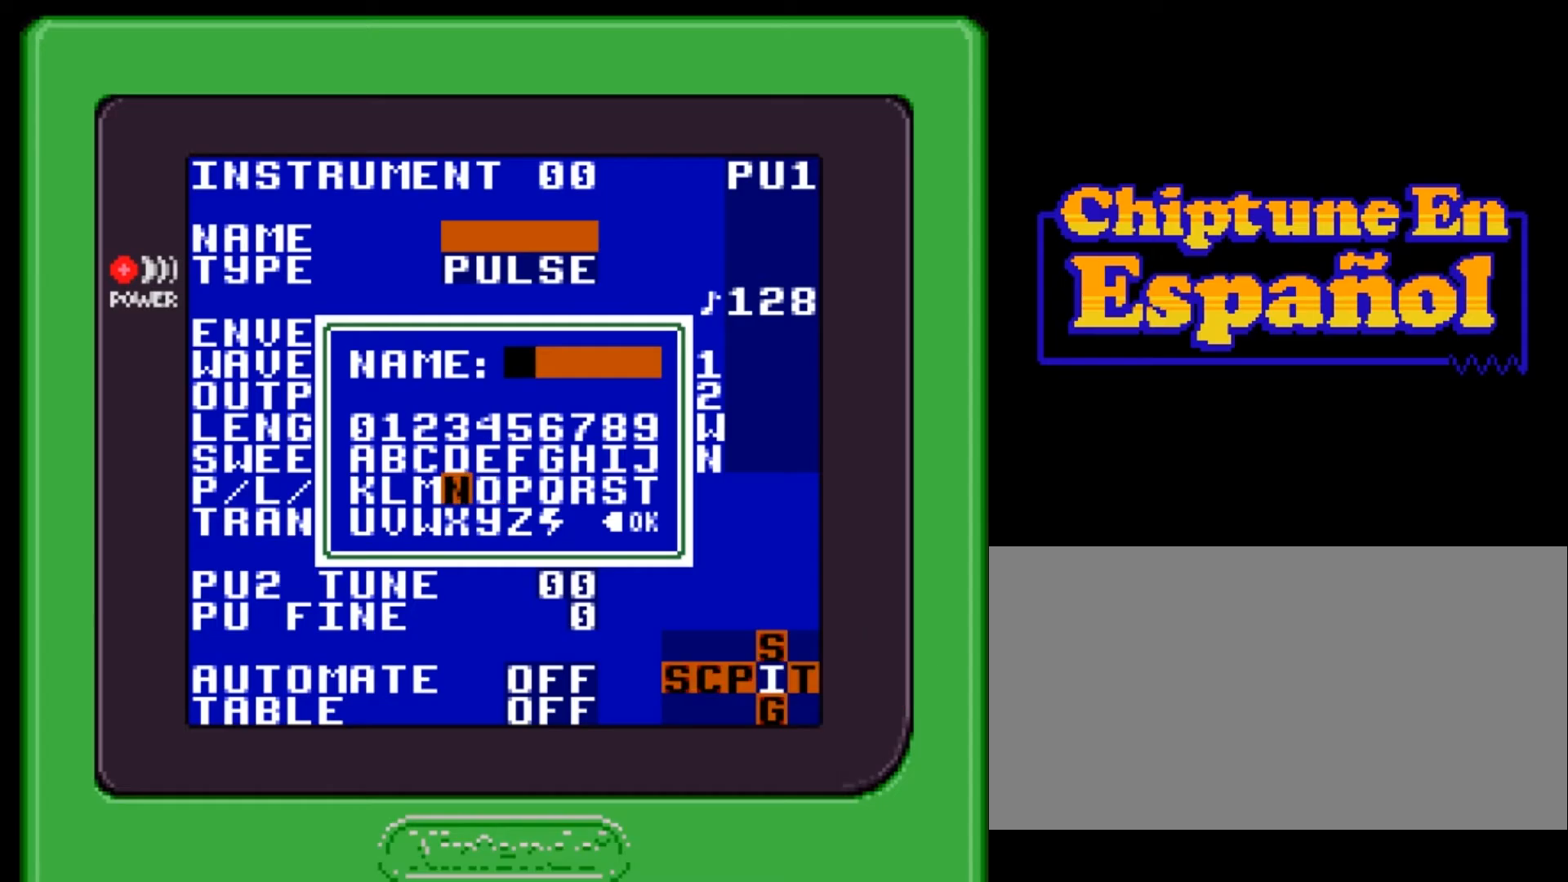
{"buttons": [], "events": [[34, "DPAD_LEFT", "up"], [401, "DPAD_RIGHT", "down"], [468, "DPAD_RIGHT", "up"]]}
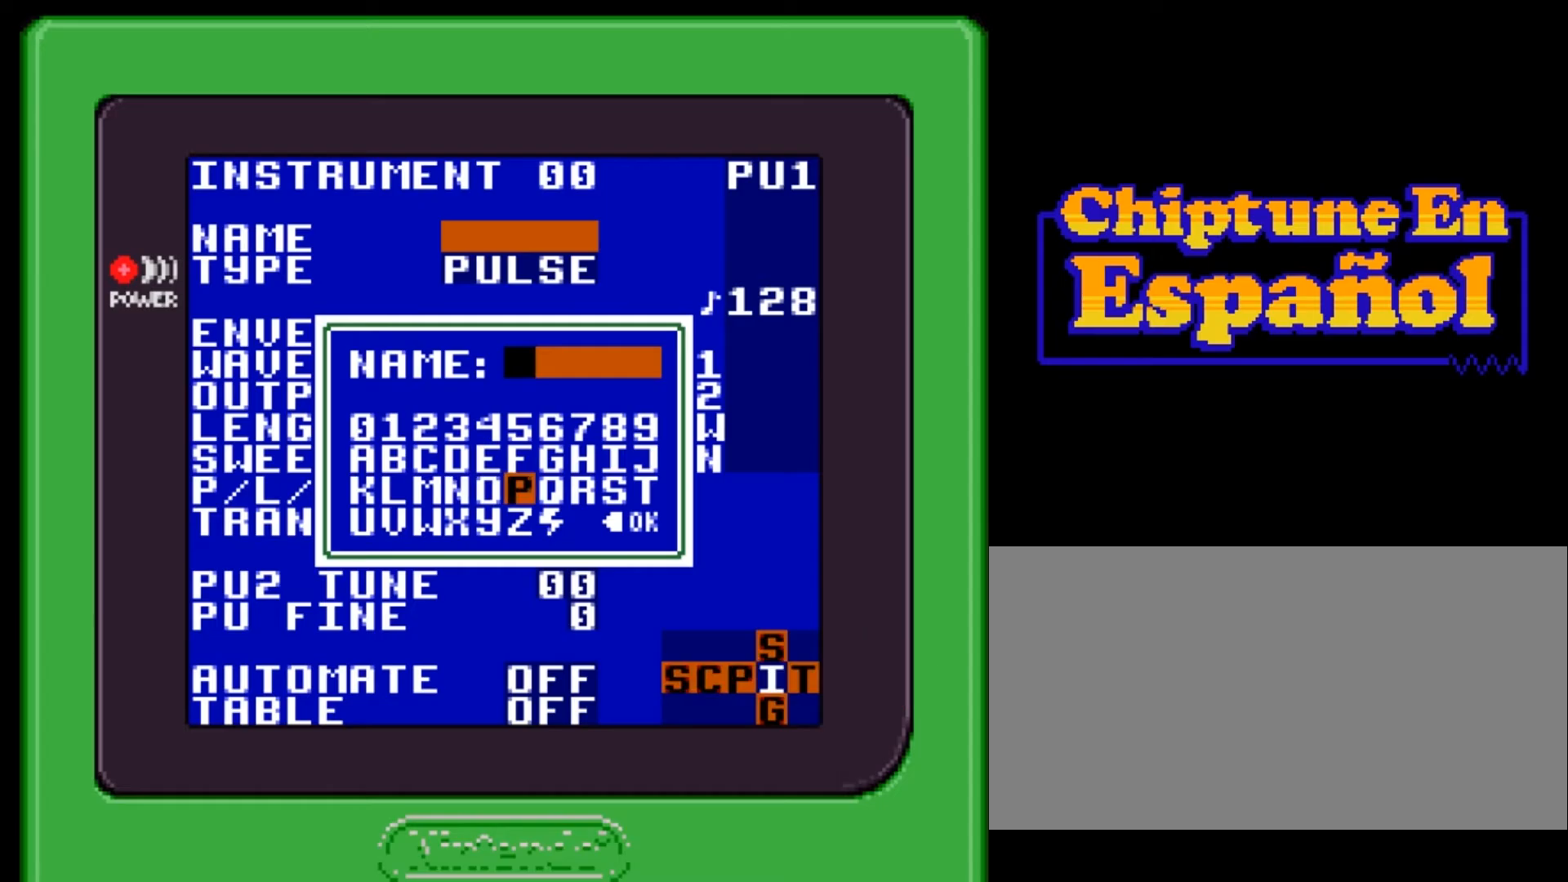
{"buttons": [], "events": [[434, "A", "down"], [500, "A", "up"]]}
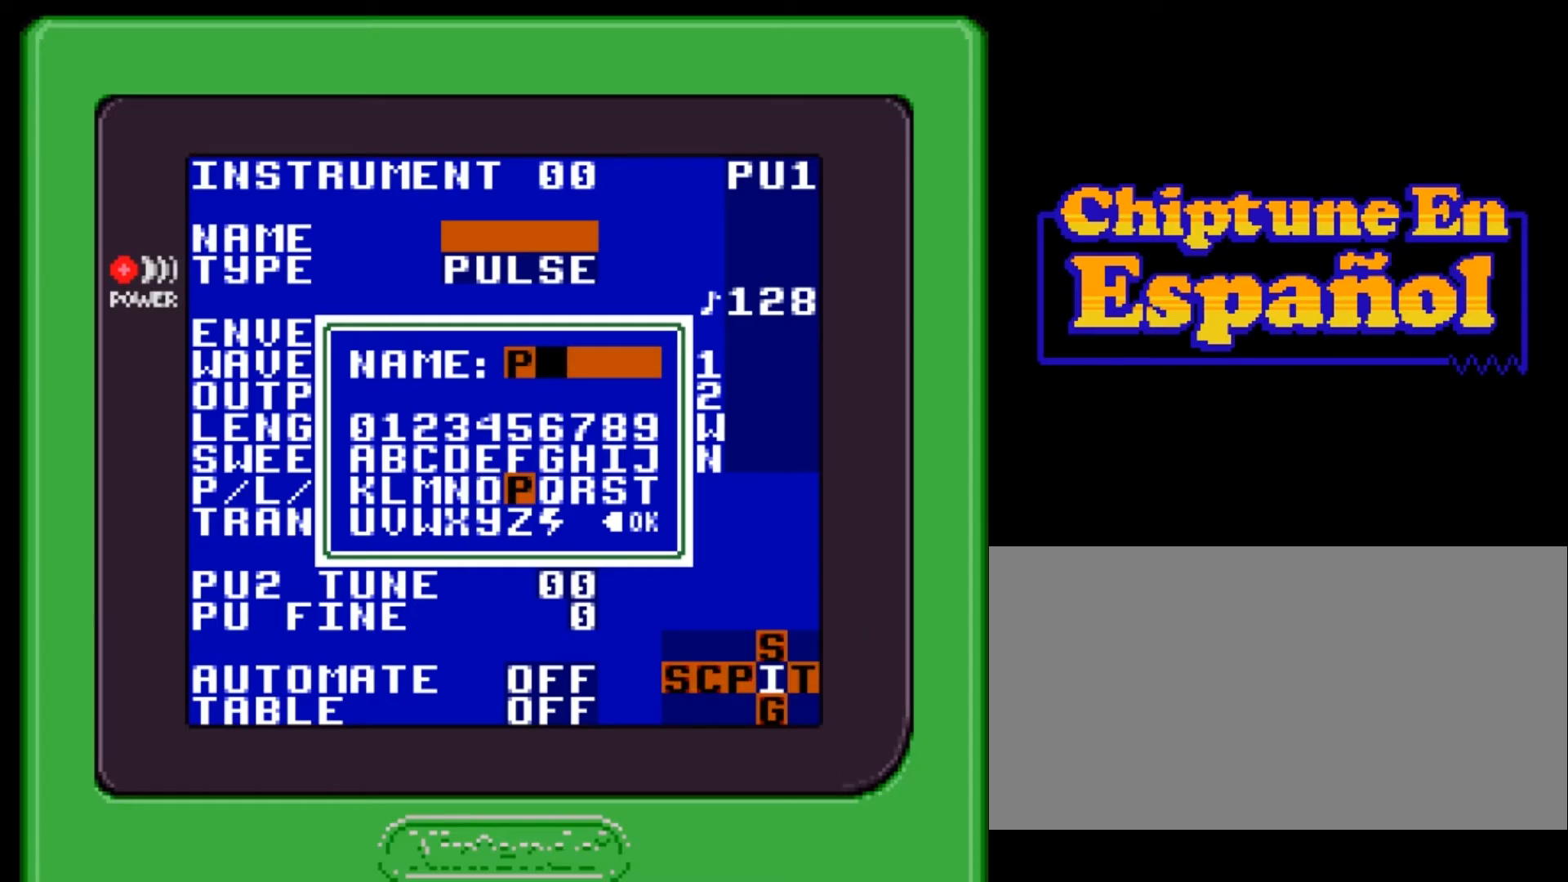
{"buttons": [], "events": [[234, "DPAD_LEFT", "down"], [267, "DPAD_LEFT", "up"], [334, "DPAD_LEFT", "down"], [401, "DPAD_LEFT", "up"]]}
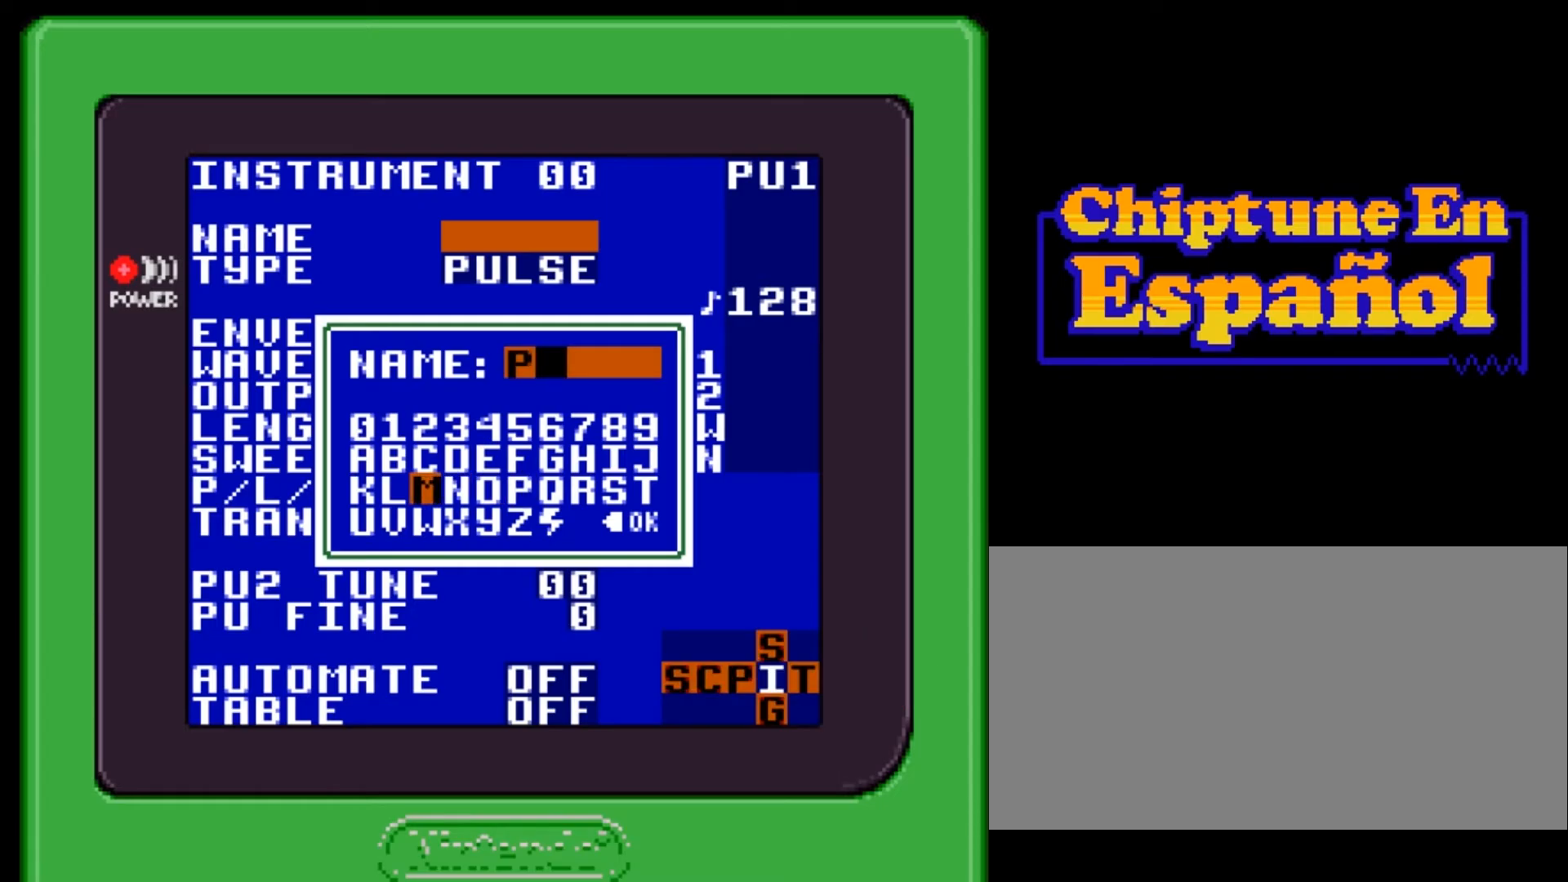
{"buttons": [], "events": [[33, "DPAD_LEFT", "down"], [67, "DPAD_LEFT", "up"], [334, "DPAD_LEFT", "down"], [434, "DPAD_LEFT", "up"]]}
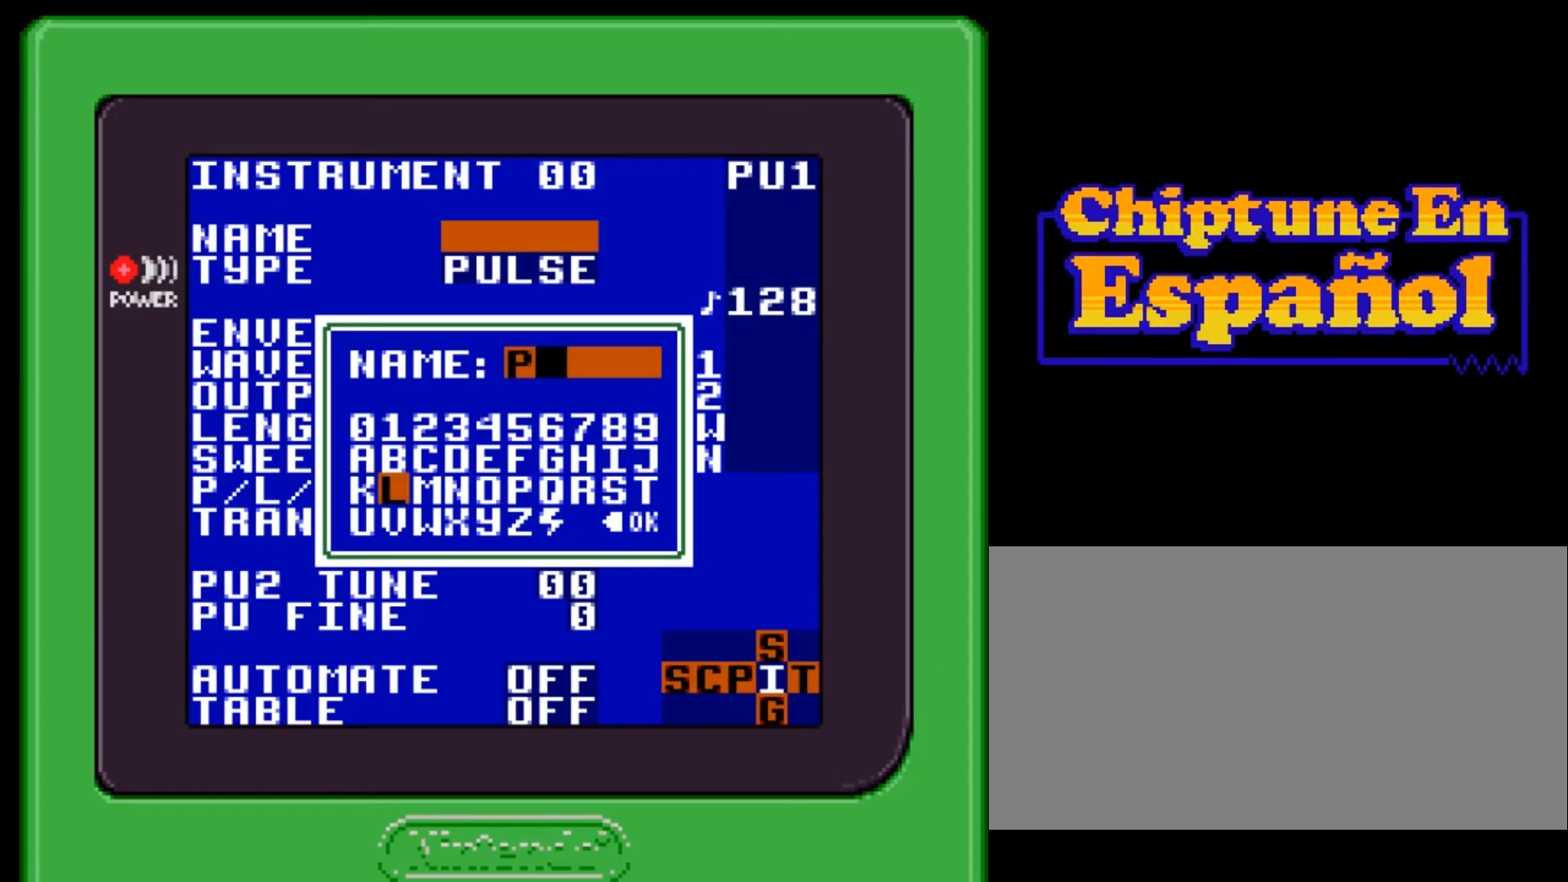
{"buttons": ["A"], "events": [[34, "DPAD_DOWN", "down"], [100, "DPAD_DOWN", "up"], [267, "DPAD_LEFT", "down"], [301, "DPAD_LEFT", "up"], [501, "A", "down"]]}
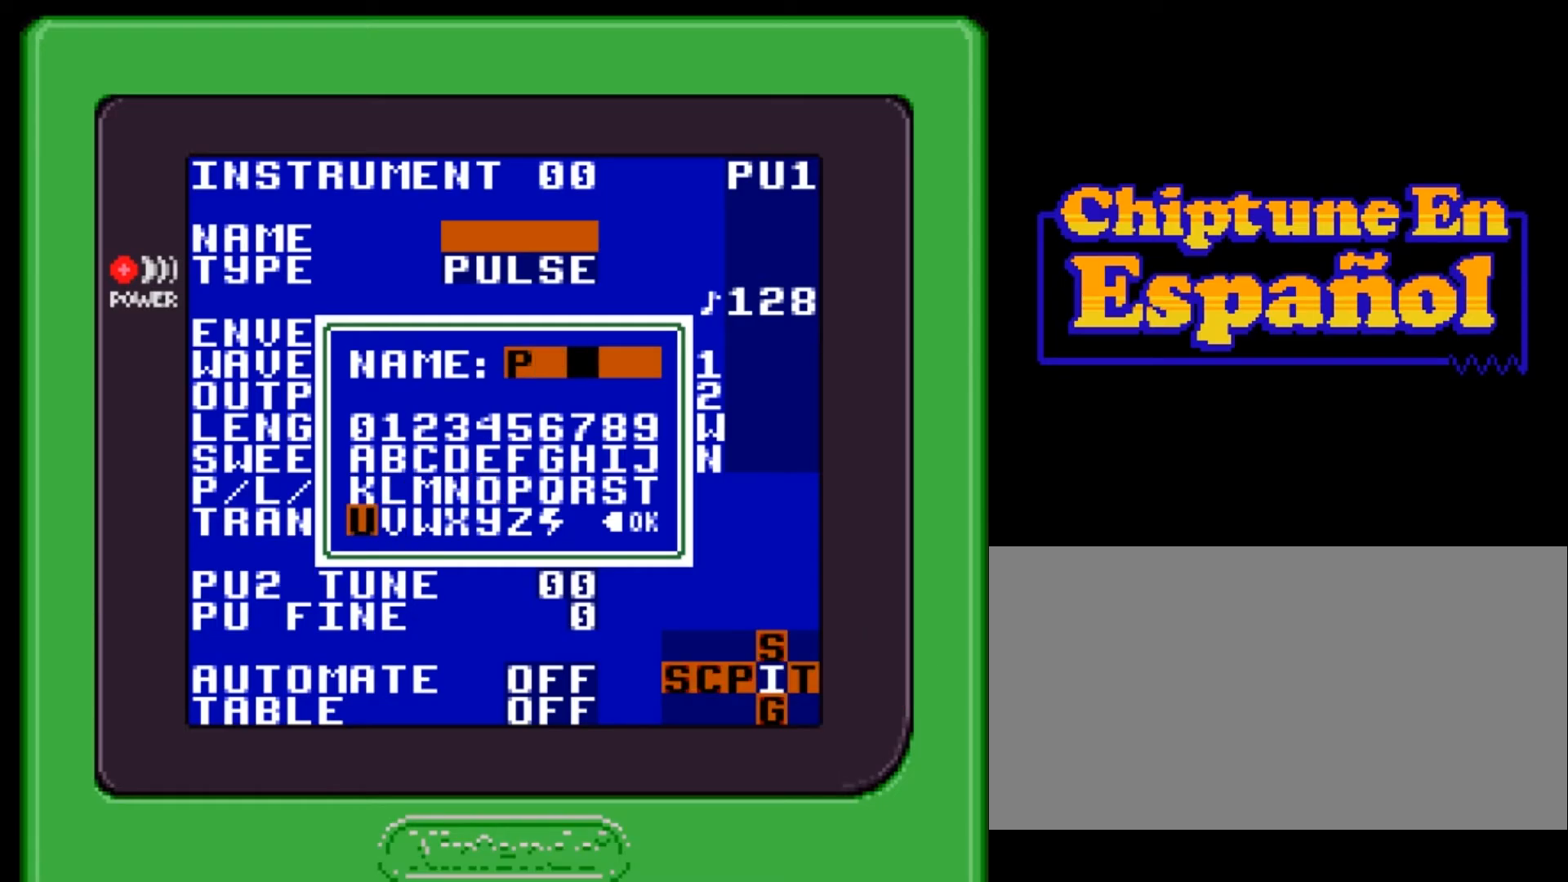
{"buttons": [], "events": [[67, "A", "up"], [167, "DPAD_RIGHT", "down"], [200, "DPAD_RIGHT", "up"], [334, "DPAD_UP", "down"], [434, "DPAD_UP", "up"]]}
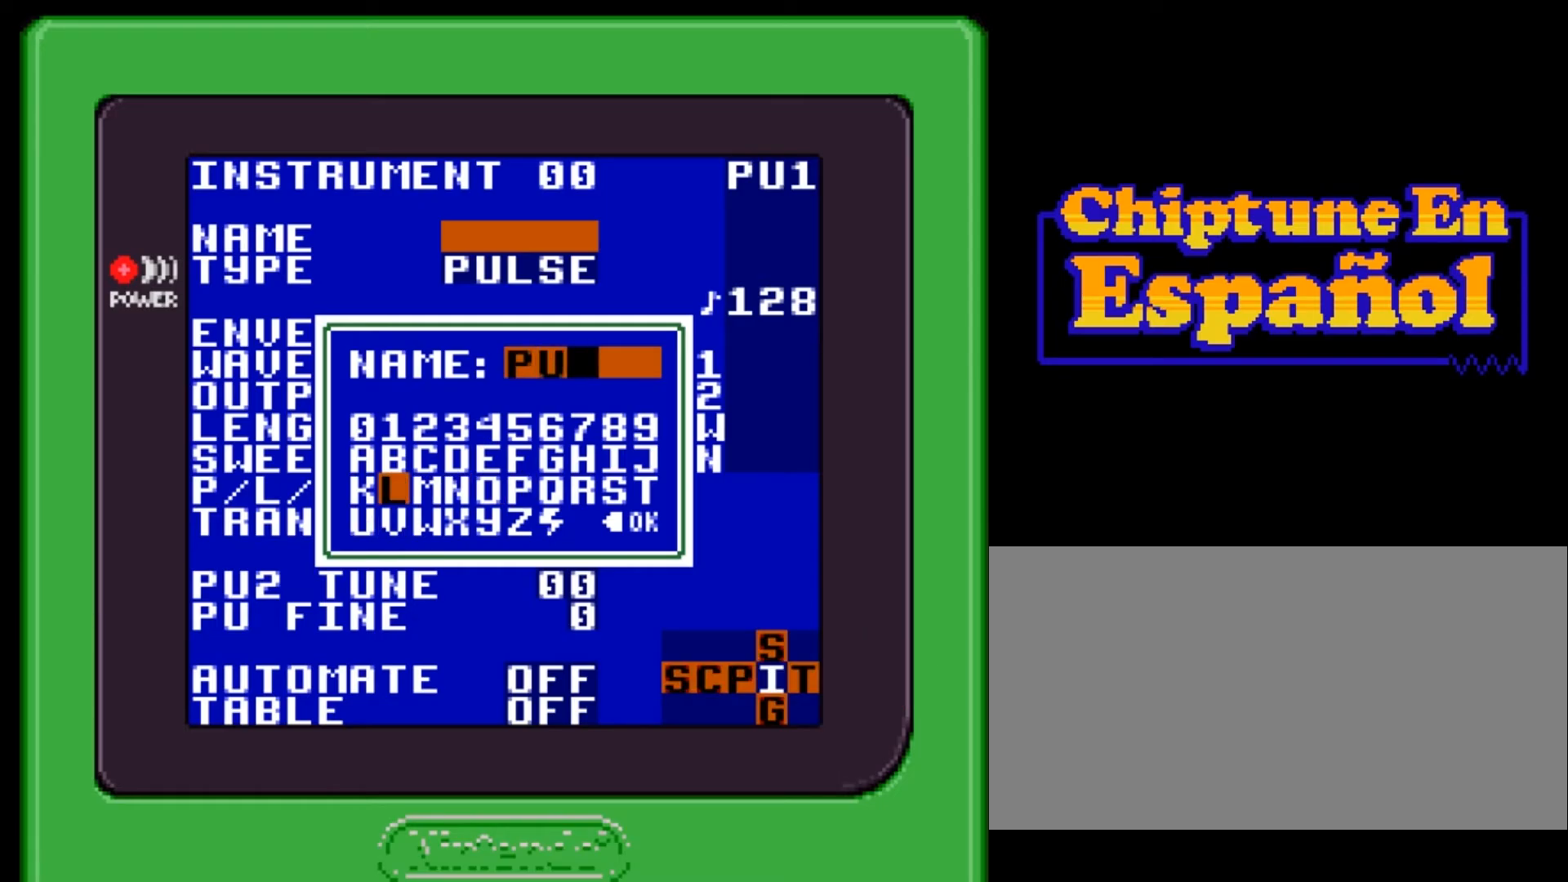
{"buttons": [], "events": [[101, "A", "down"], [167, "A", "up"], [267, "DPAD_RIGHT", "down"], [334, "DPAD_RIGHT", "up"], [401, "DPAD_RIGHT", "down"], [501, "DPAD_RIGHT", "up"]]}
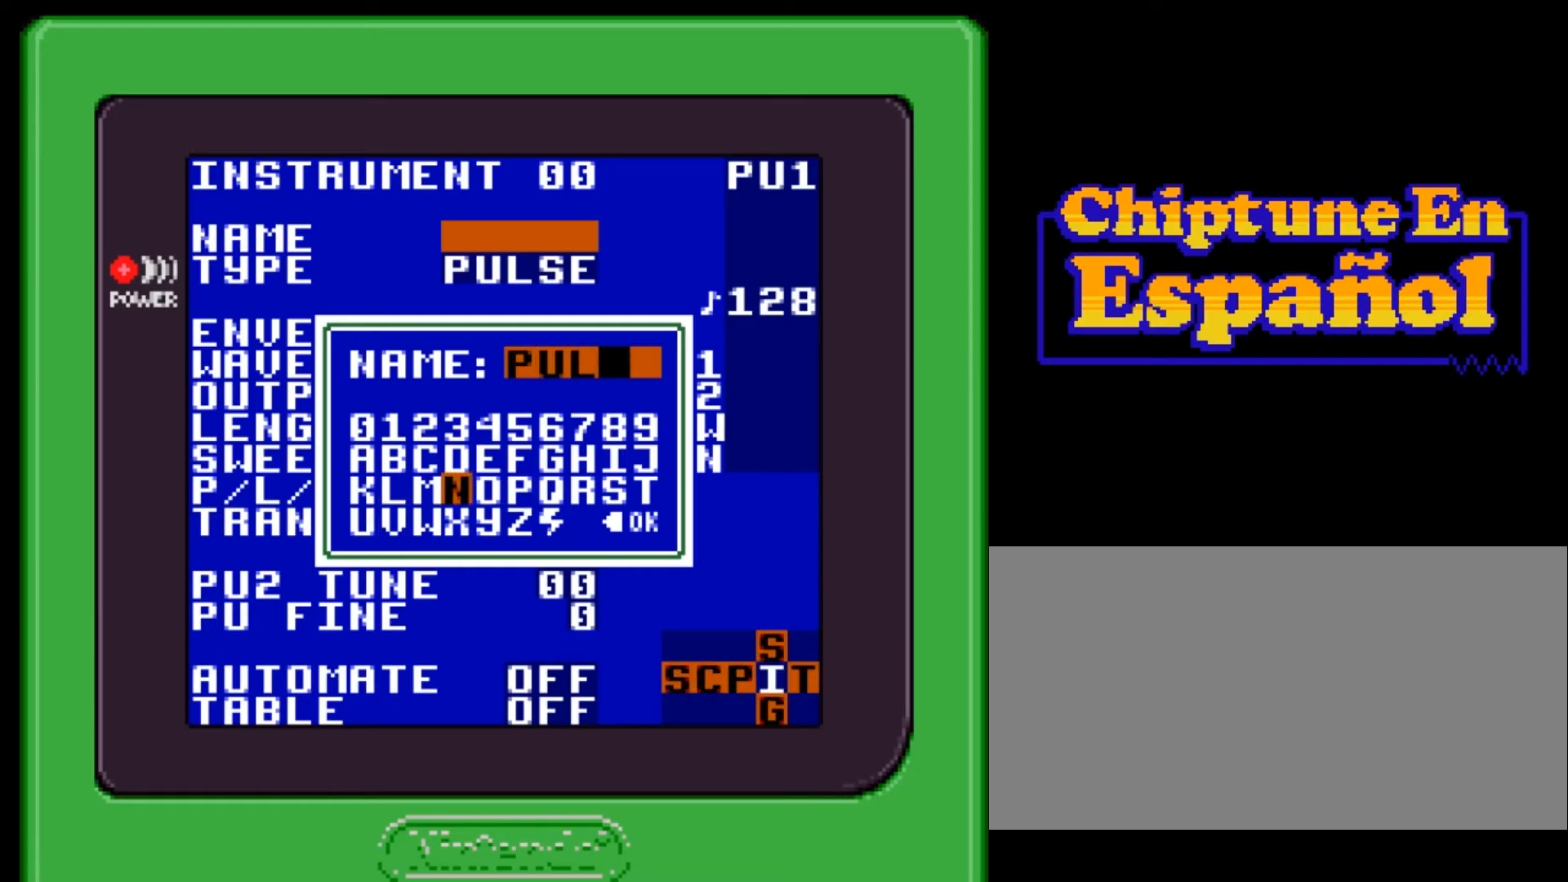
{"buttons": [], "events": [[67, "DPAD_RIGHT", "down"], [167, "DPAD_RIGHT", "up"], [233, "DPAD_RIGHT", "down"], [300, "DPAD_RIGHT", "up"], [367, "DPAD_RIGHT", "down"], [467, "DPAD_RIGHT", "up"]]}
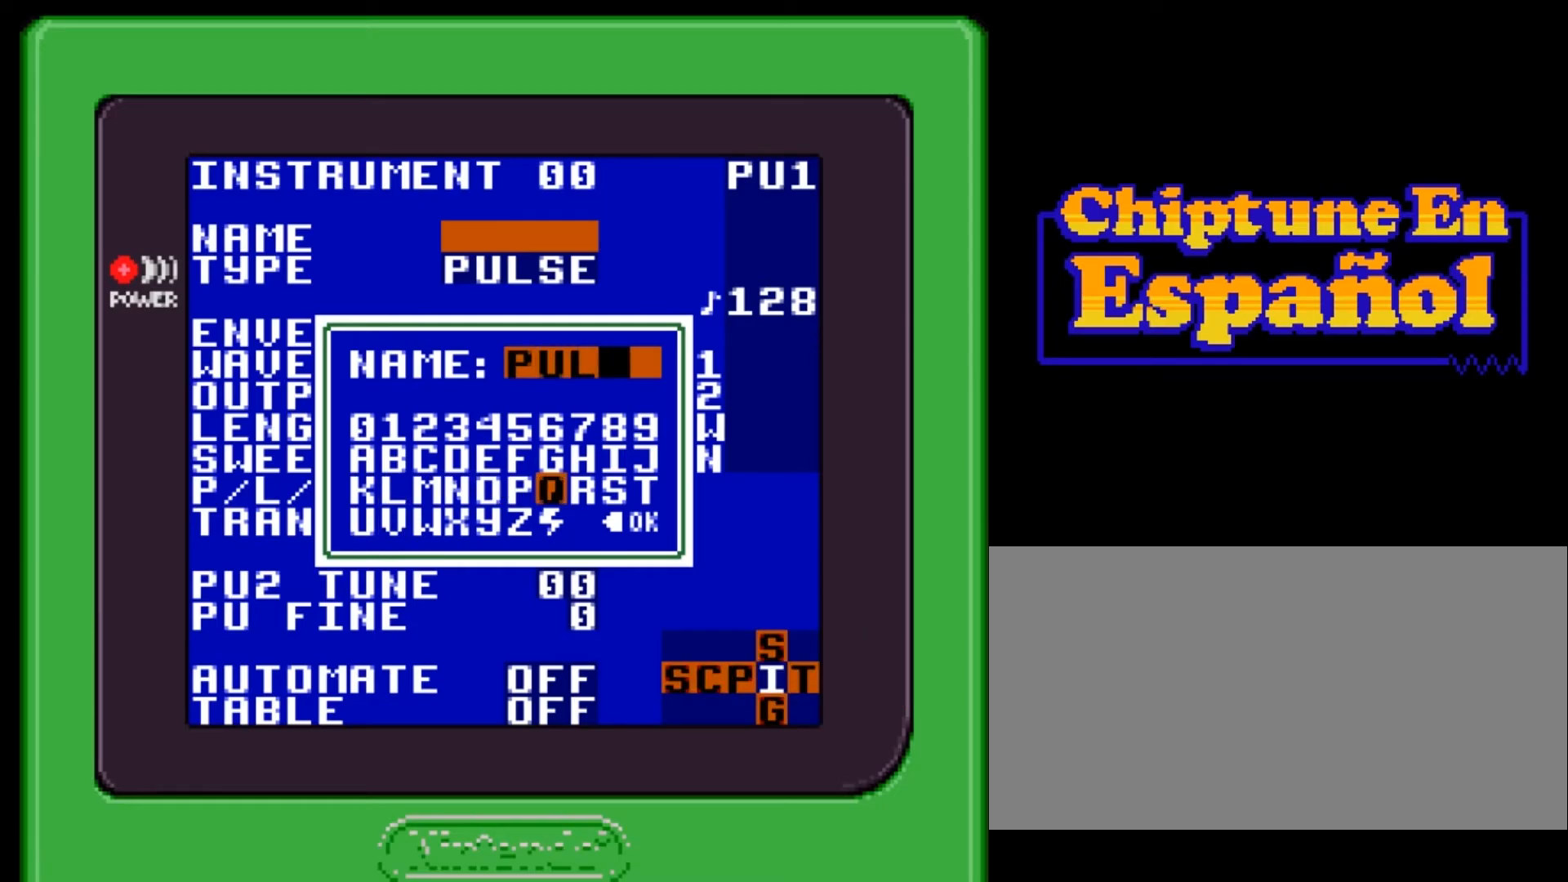
{"buttons": ["A"], "events": [[34, "DPAD_RIGHT", "down"], [134, "DPAD_RIGHT", "up"], [234, "DPAD_RIGHT", "down"], [301, "DPAD_RIGHT", "up"], [468, "A", "down"]]}
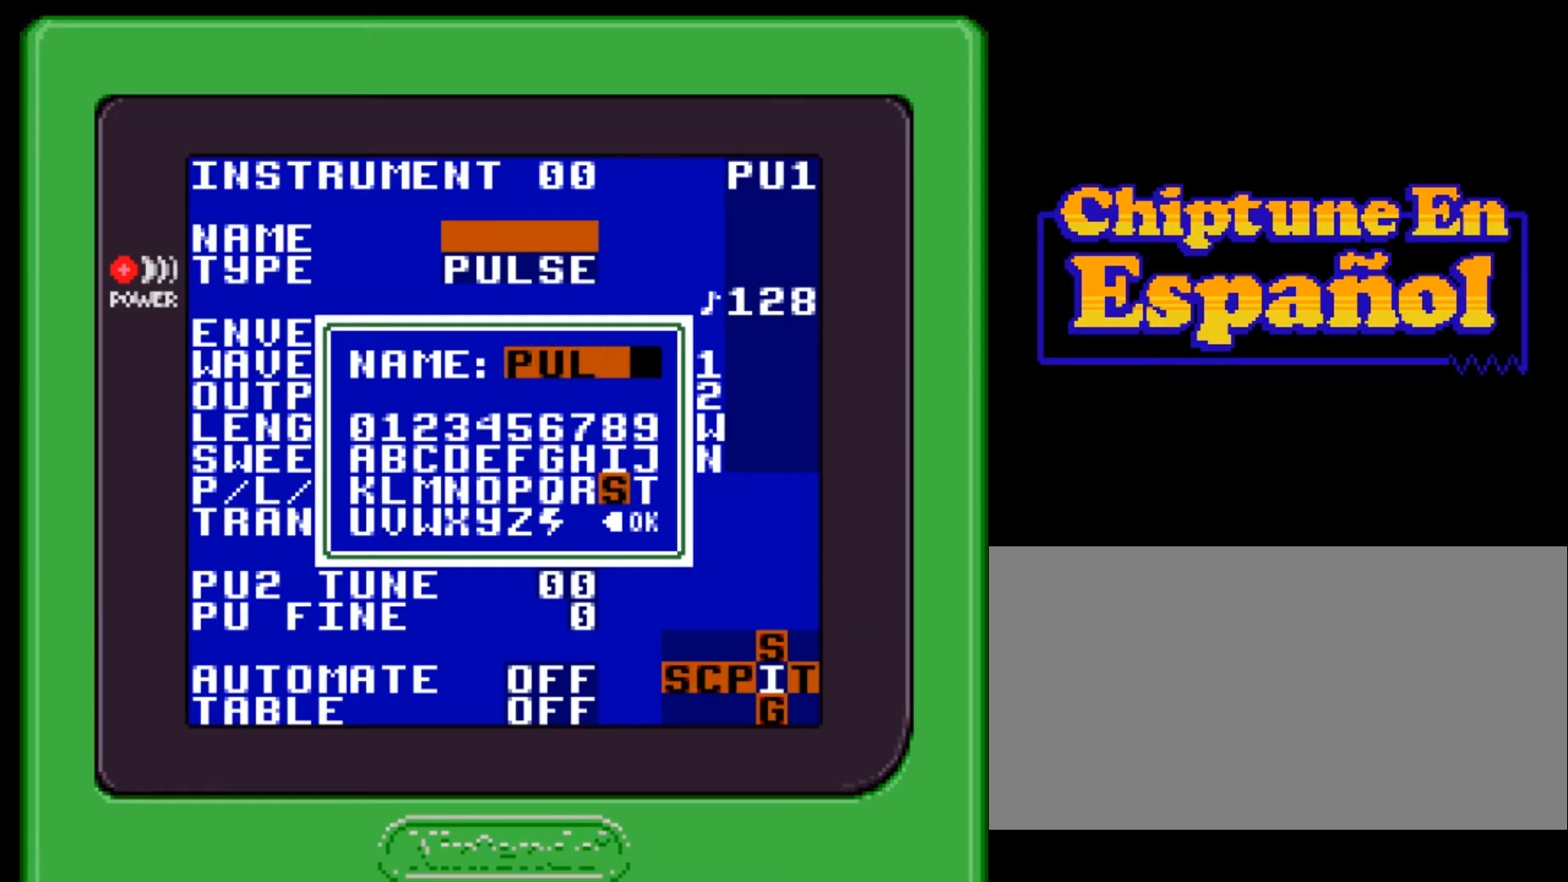
{"buttons": [], "events": [[67, "A", "up"], [233, "DPAD_LEFT", "down"], [300, "DPAD_LEFT", "up"], [400, "DPAD_LEFT", "down"], [467, "DPAD_LEFT", "up"]]}
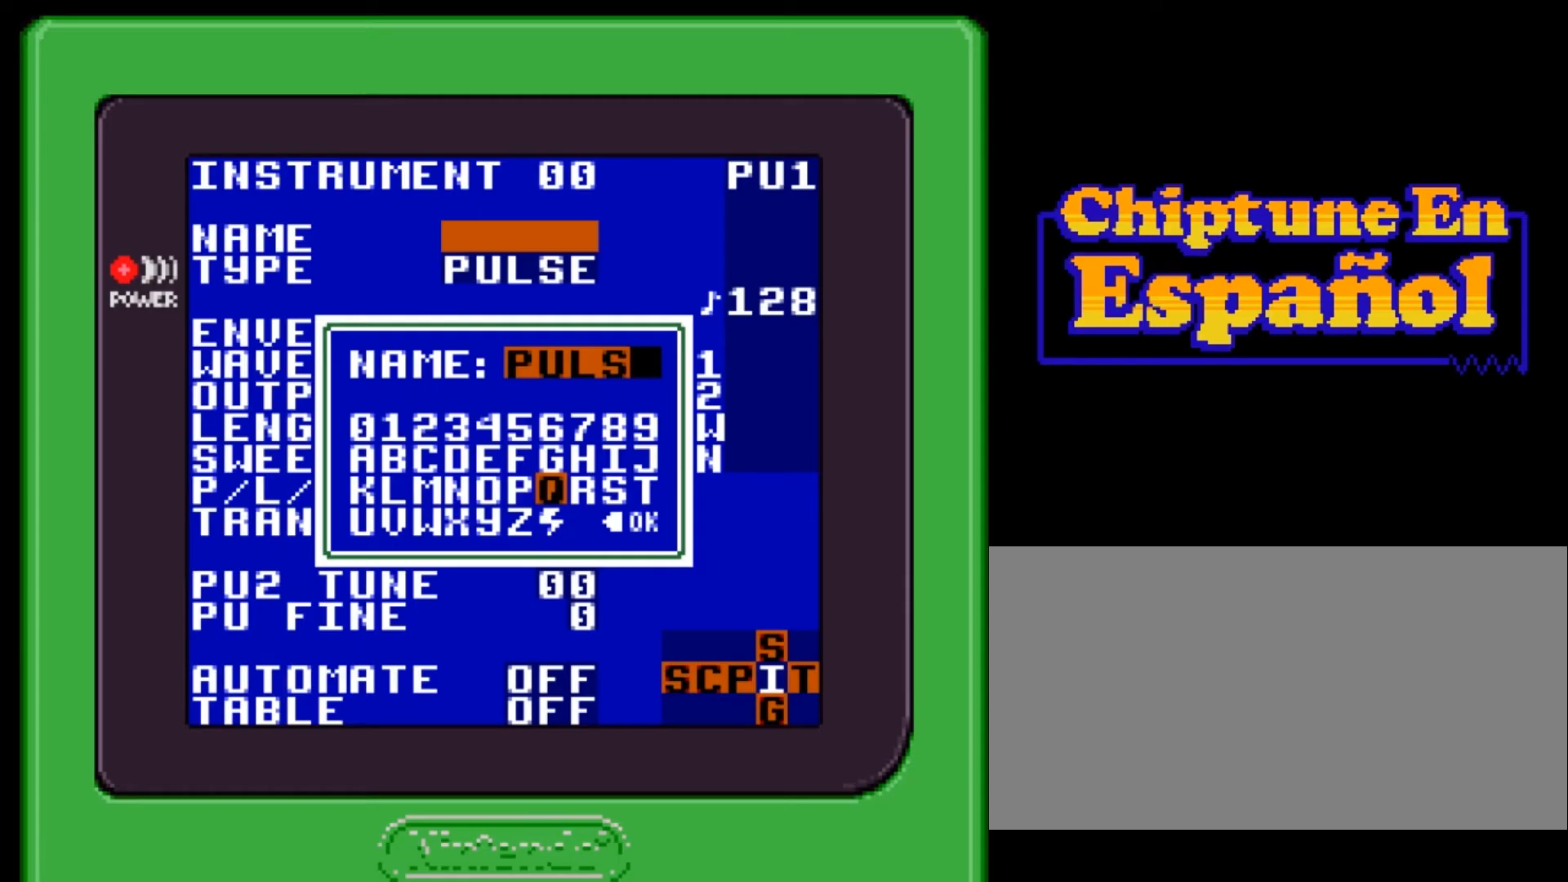
{"buttons": ["DPAD_LEFT"], "events": [[267, "DPAD_DOWN", "down"], [300, "DPAD_DOWN", "up"], [467, "DPAD_LEFT", "down"]]}
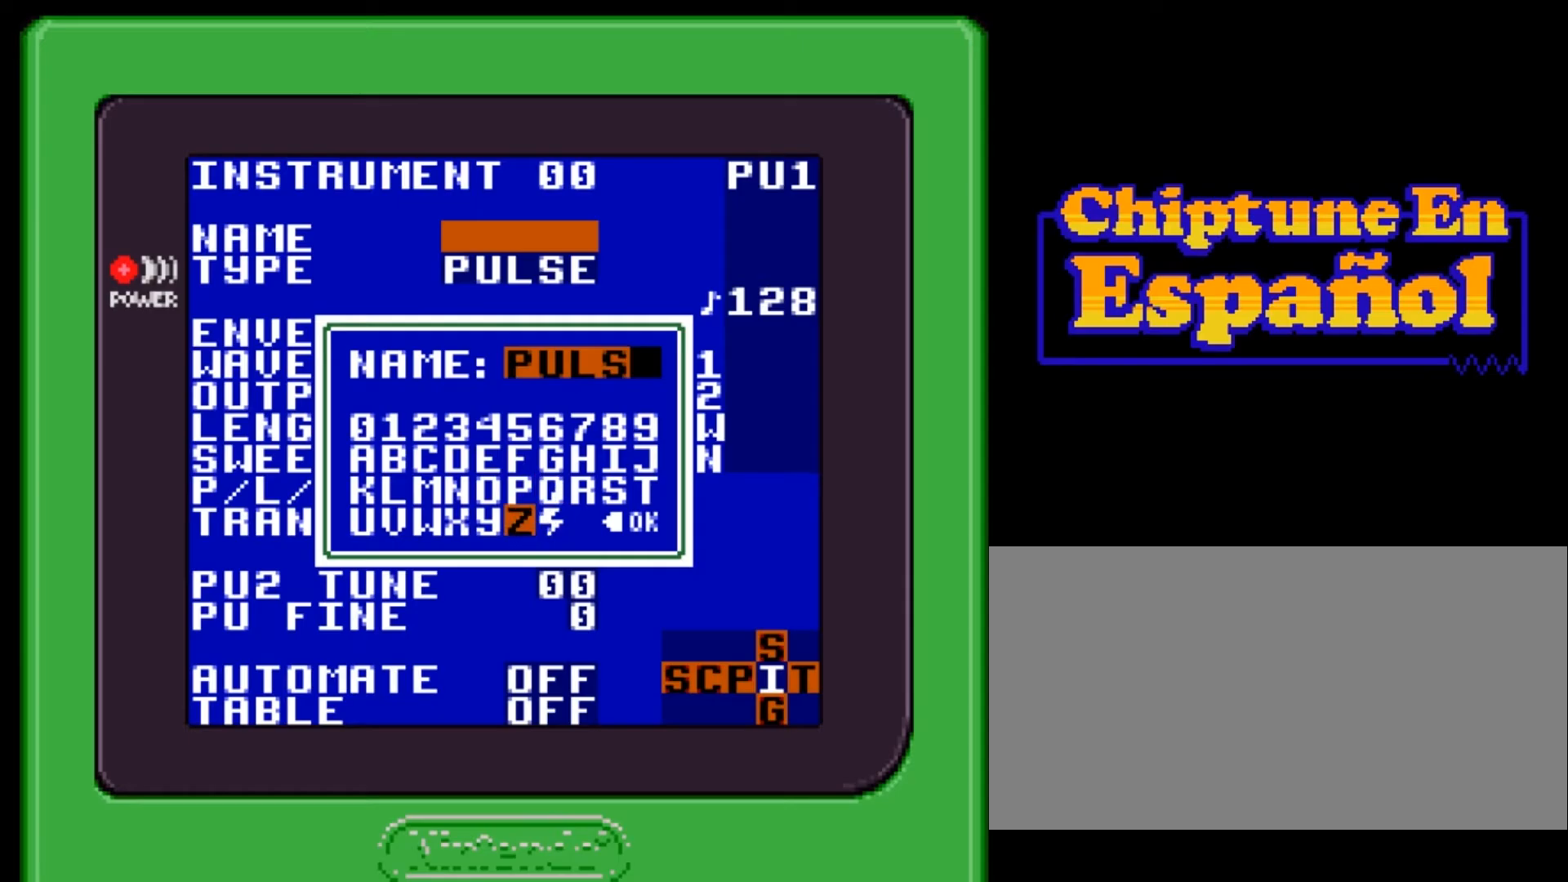
{"buttons": [], "events": [[34, "DPAD_LEFT", "up"]]}
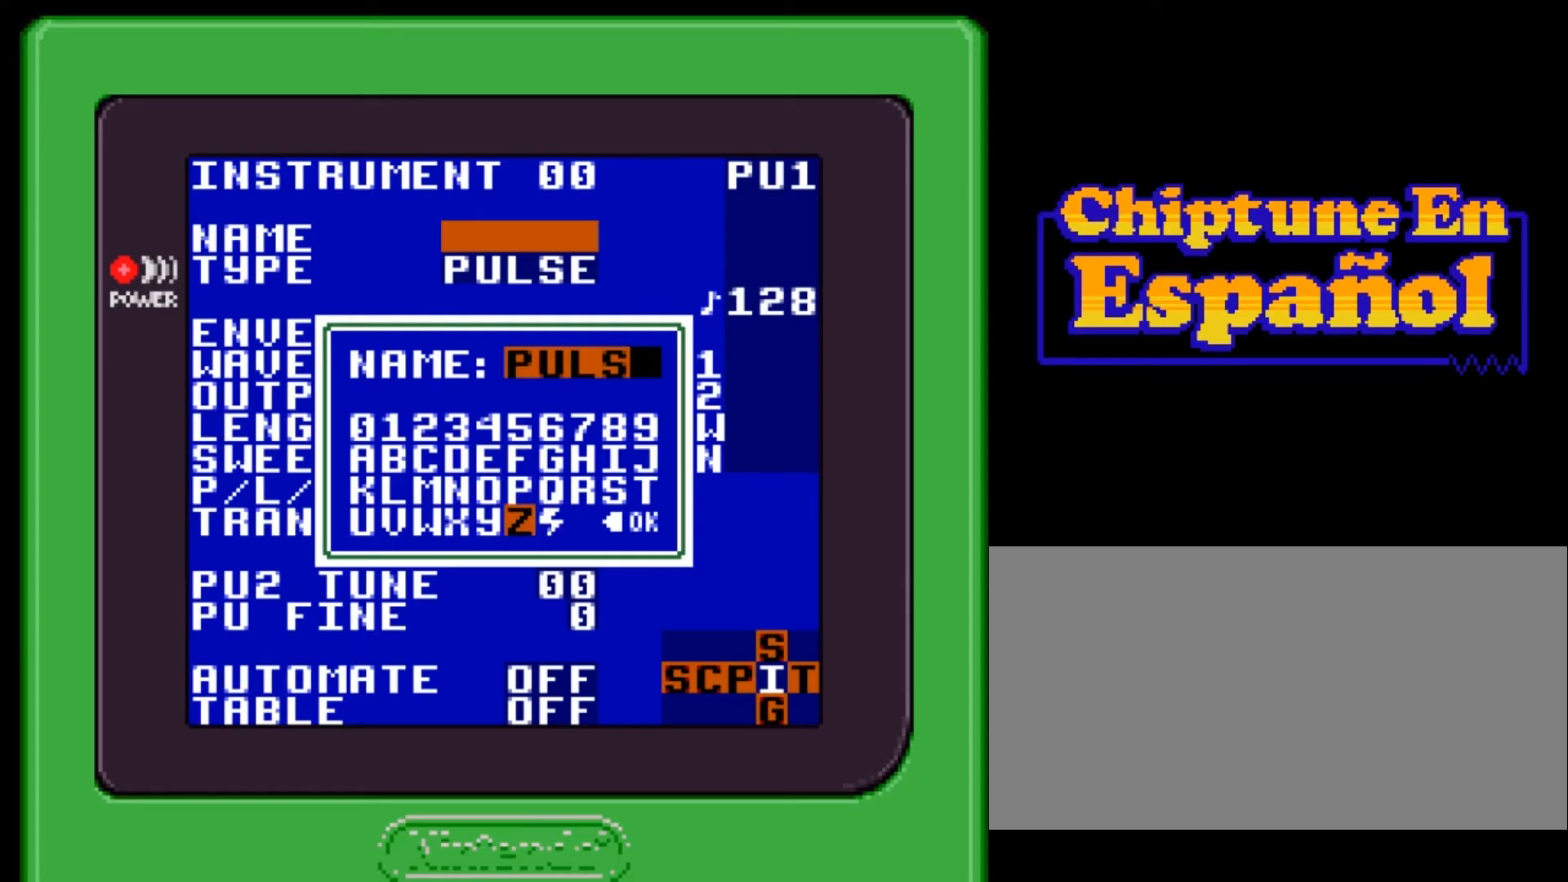
{"buttons": [], "events": []}
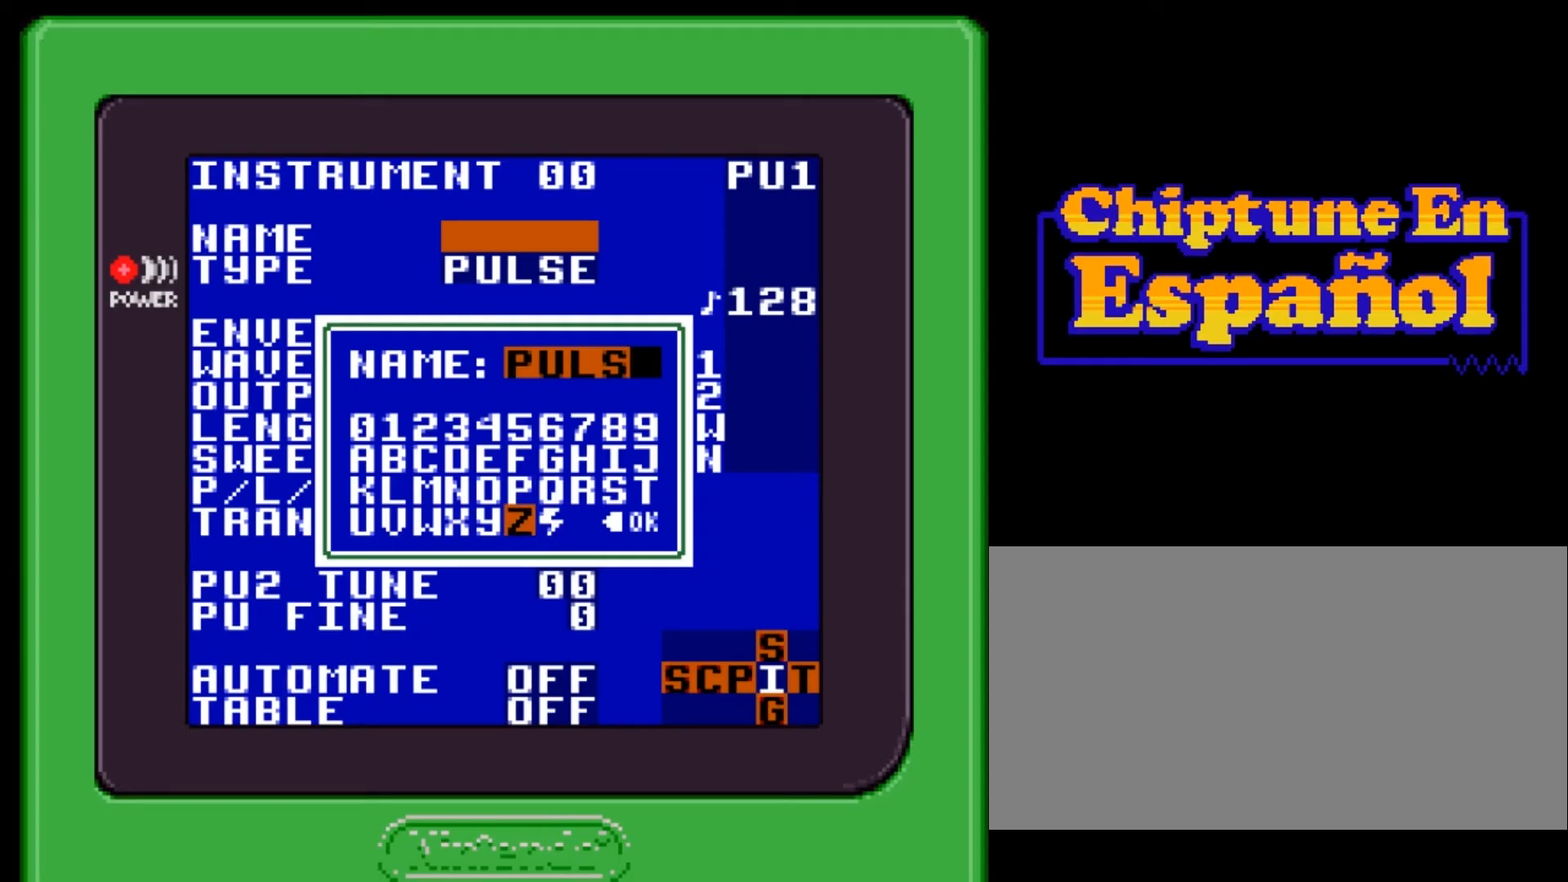
{"buttons": [], "events": []}
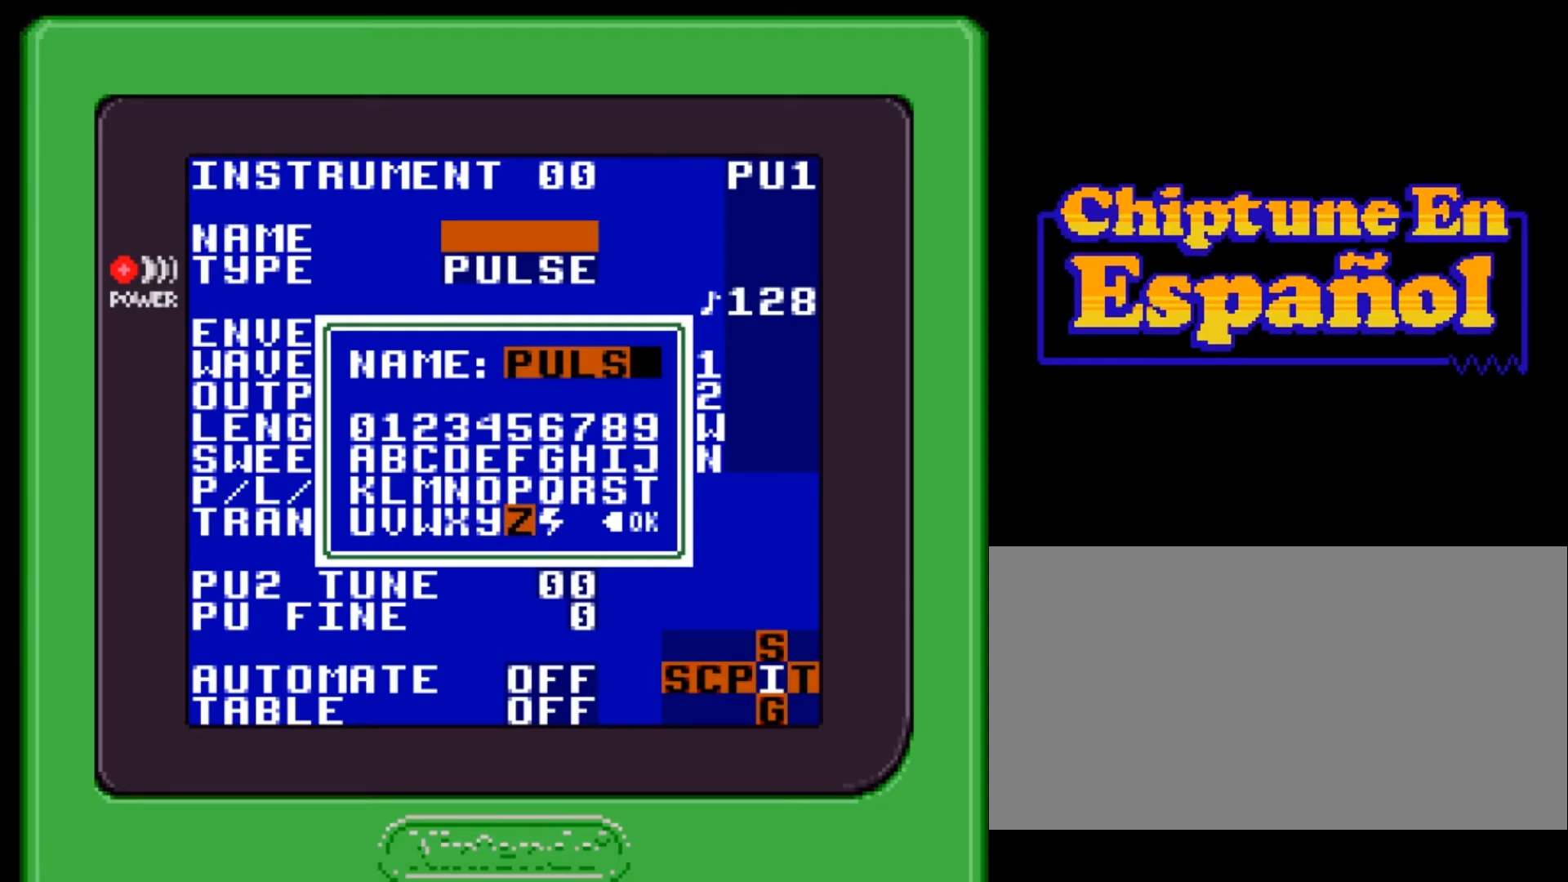
{"buttons": ["DPAD_UP"], "events": [[167, "DPAD_UP", "down"], [233, "DPAD_UP", "up"], [300, "DPAD_UP", "down"], [400, "DPAD_UP", "up"], [467, "DPAD_UP", "down"]]}
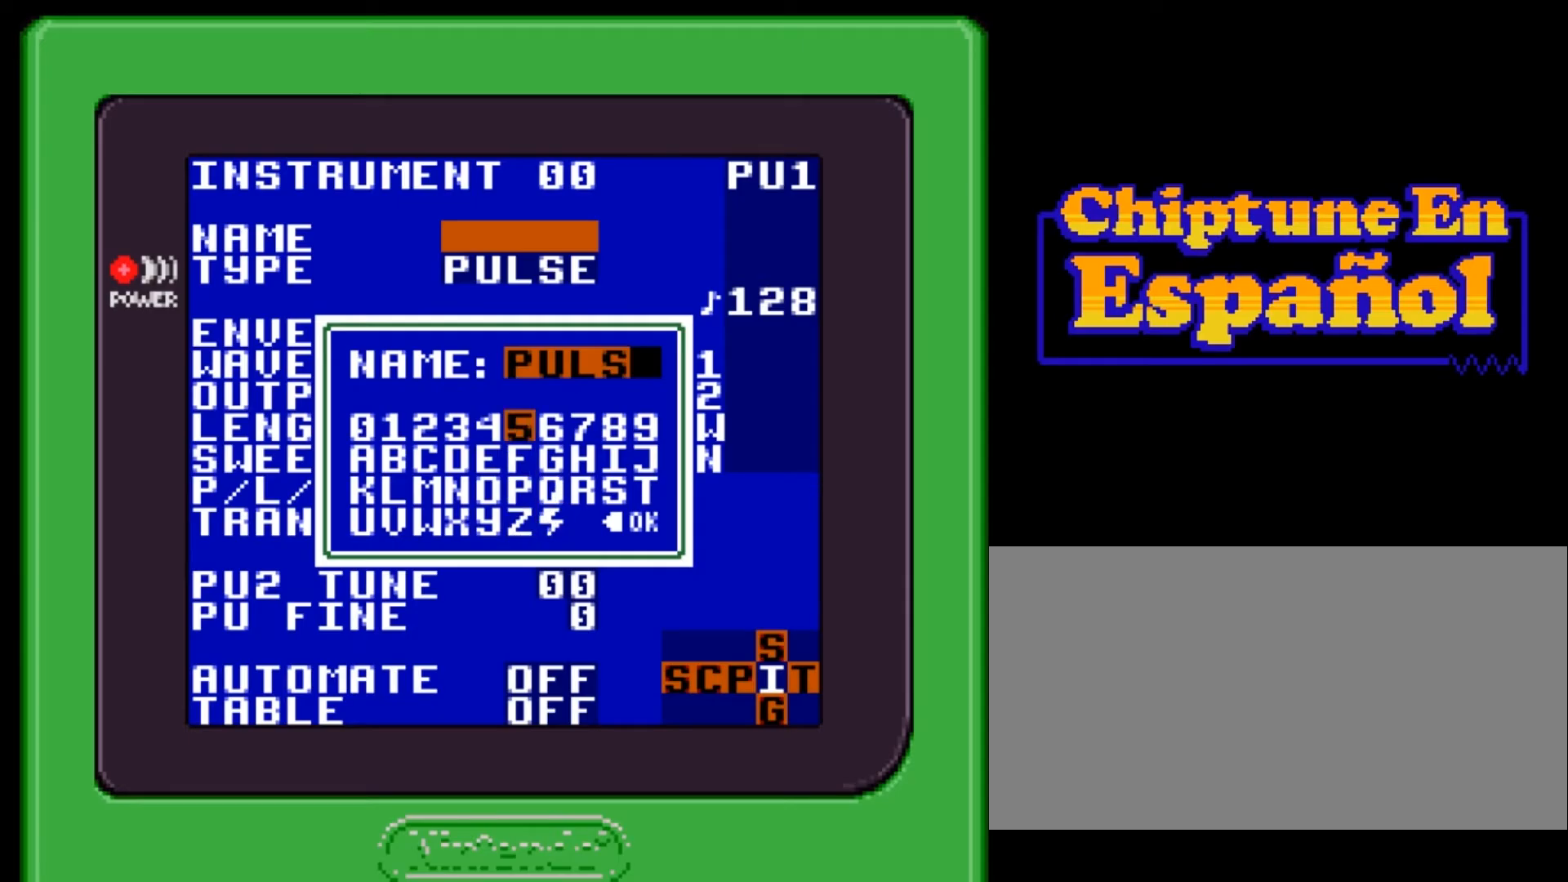
{"buttons": ["DPAD_LEFT"], "events": [[67, "DPAD_UP", "up"], [200, "DPAD_LEFT", "down"], [234, "DPAD_LEFT", "up"], [301, "DPAD_LEFT", "down"], [401, "DPAD_LEFT", "up"], [501, "DPAD_LEFT", "down"]]}
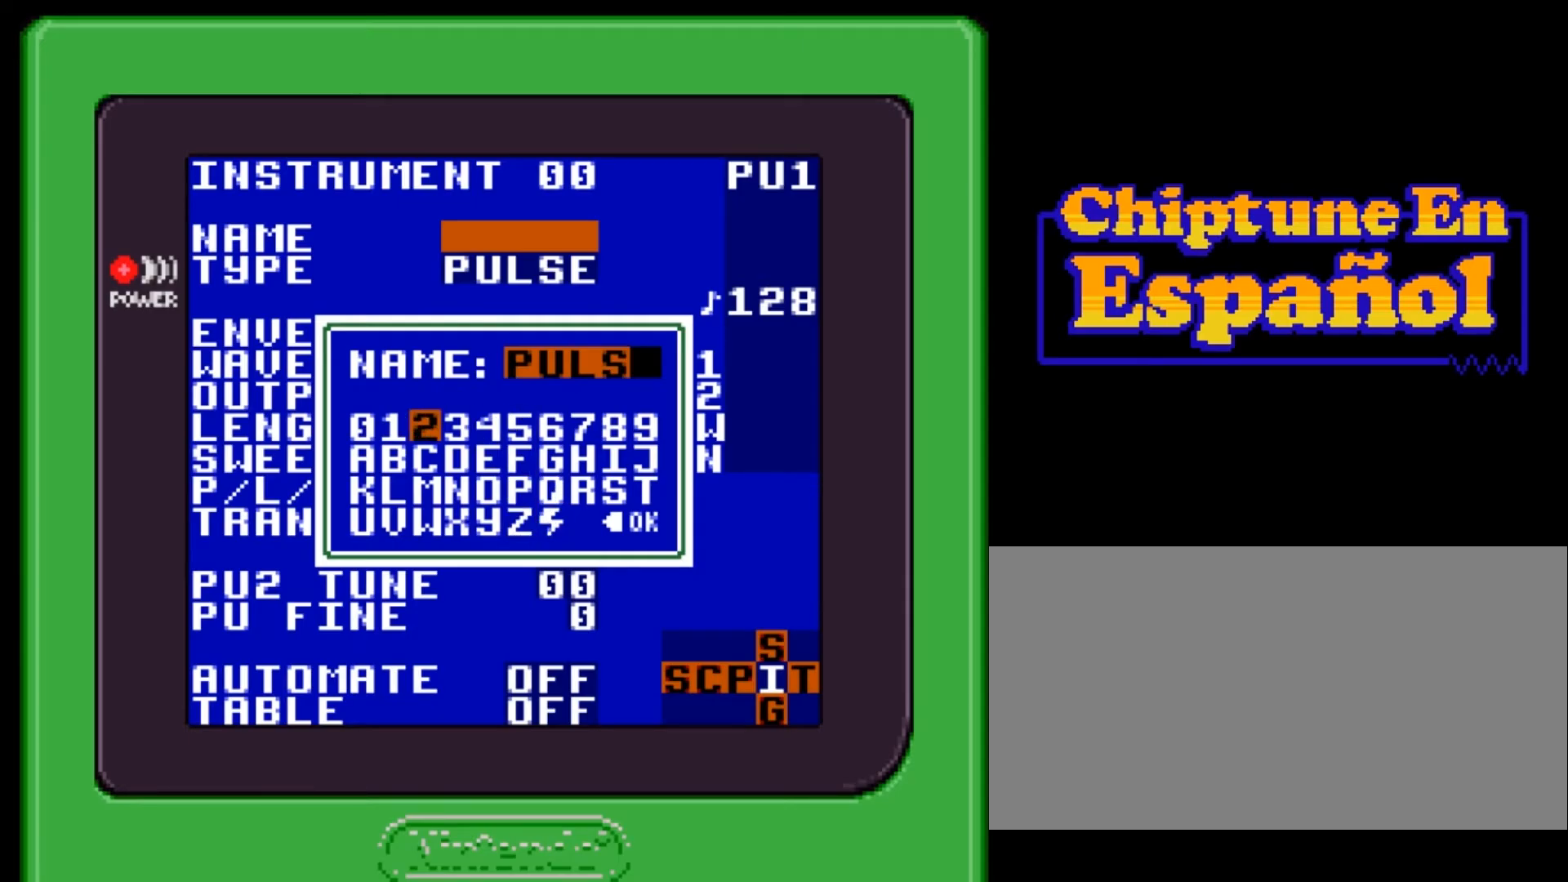
{"buttons": [], "events": [[33, "DPAD_LEFT", "up"], [167, "DPAD_LEFT", "down"], [233, "DPAD_LEFT", "up"]]}
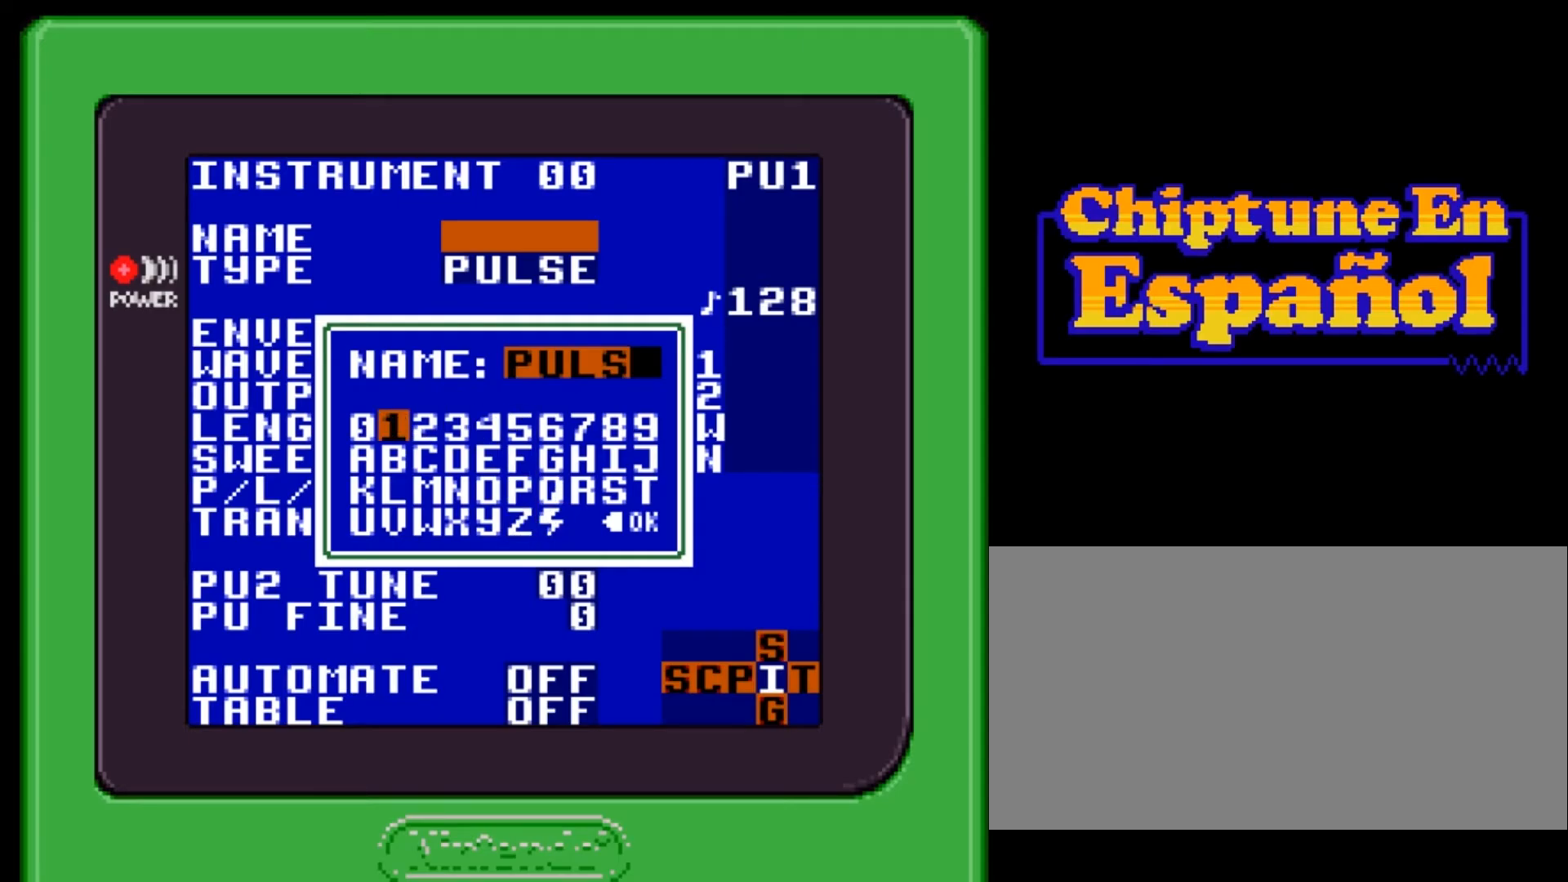
{"buttons": ["A"], "events": [[501, "A", "down"]]}
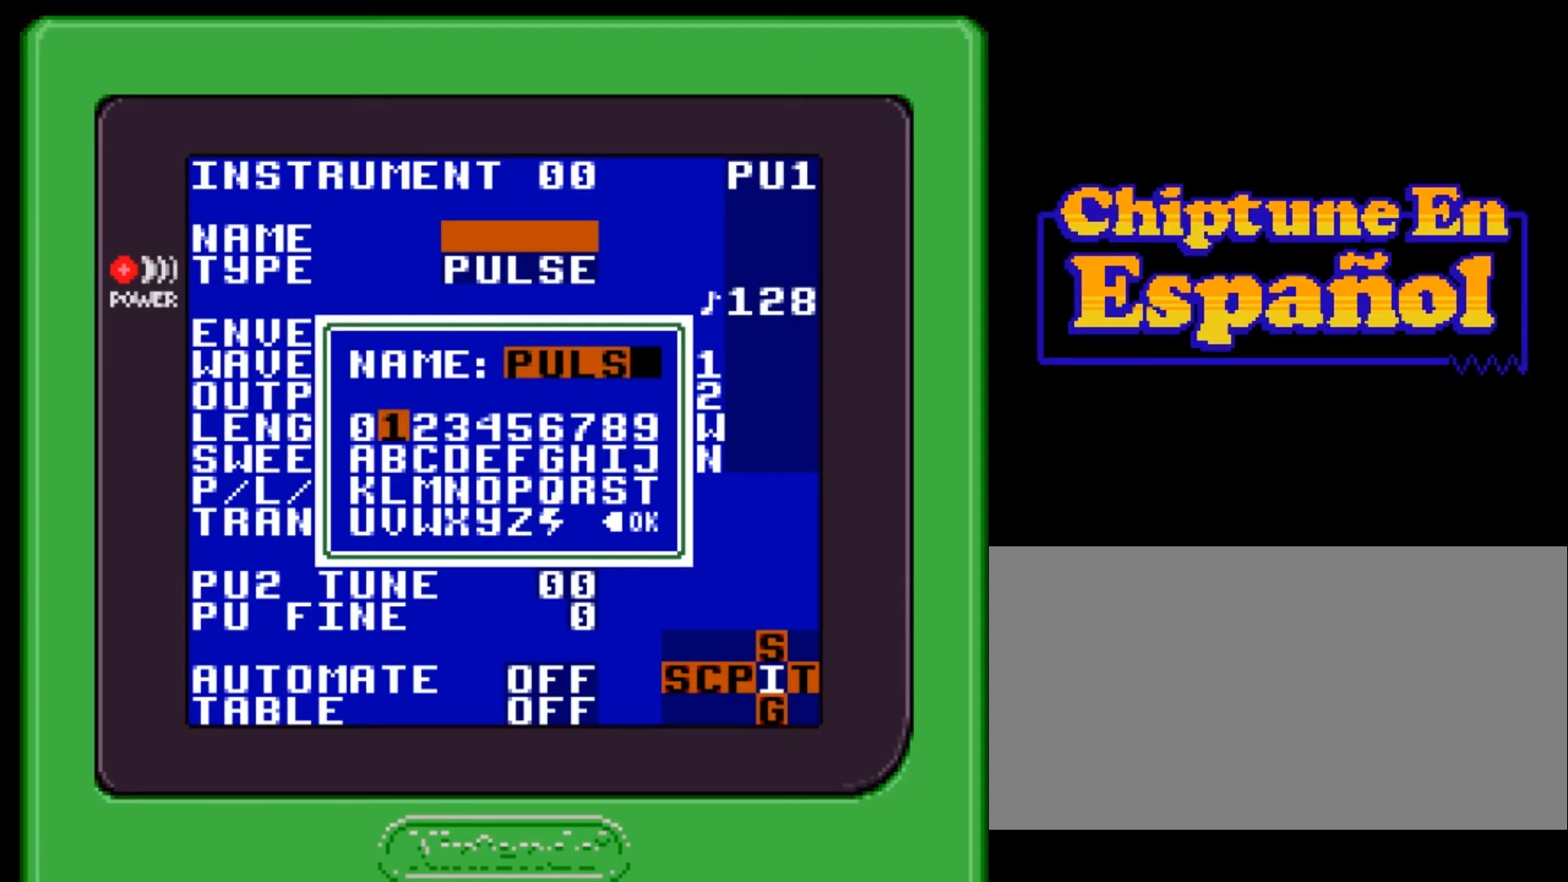
{"buttons": ["DPAD_RIGHT"], "events": [[66, "A", "up"], [300, "DPAD_RIGHT", "down"]]}
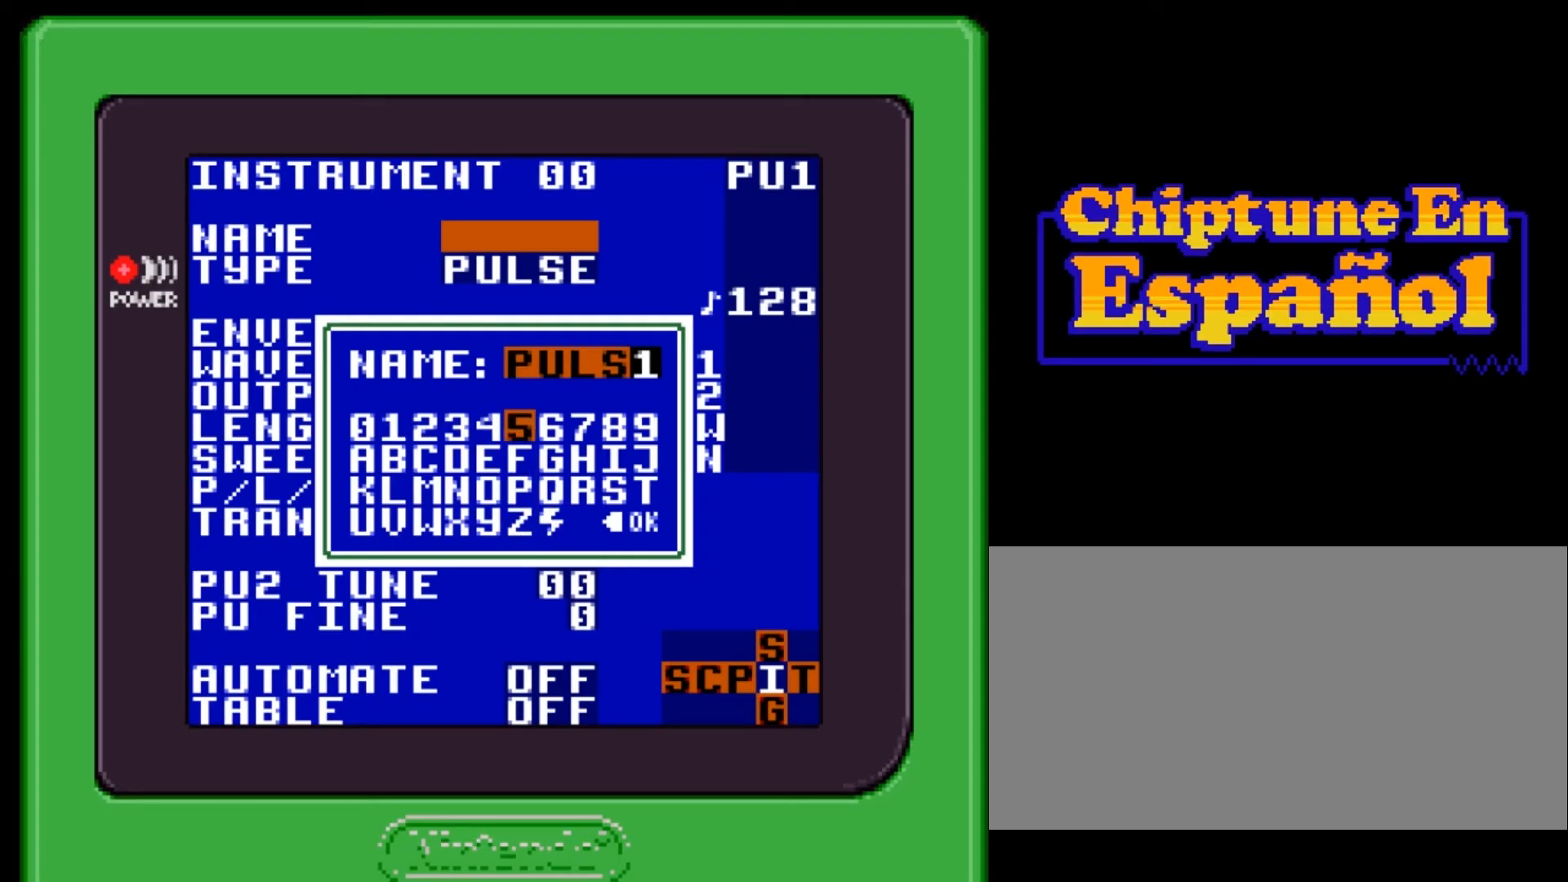
{"buttons": [], "events": [[234, "DPAD_RIGHT", "up"], [401, "DPAD_DOWN", "down"], [501, "DPAD_DOWN", "up"]]}
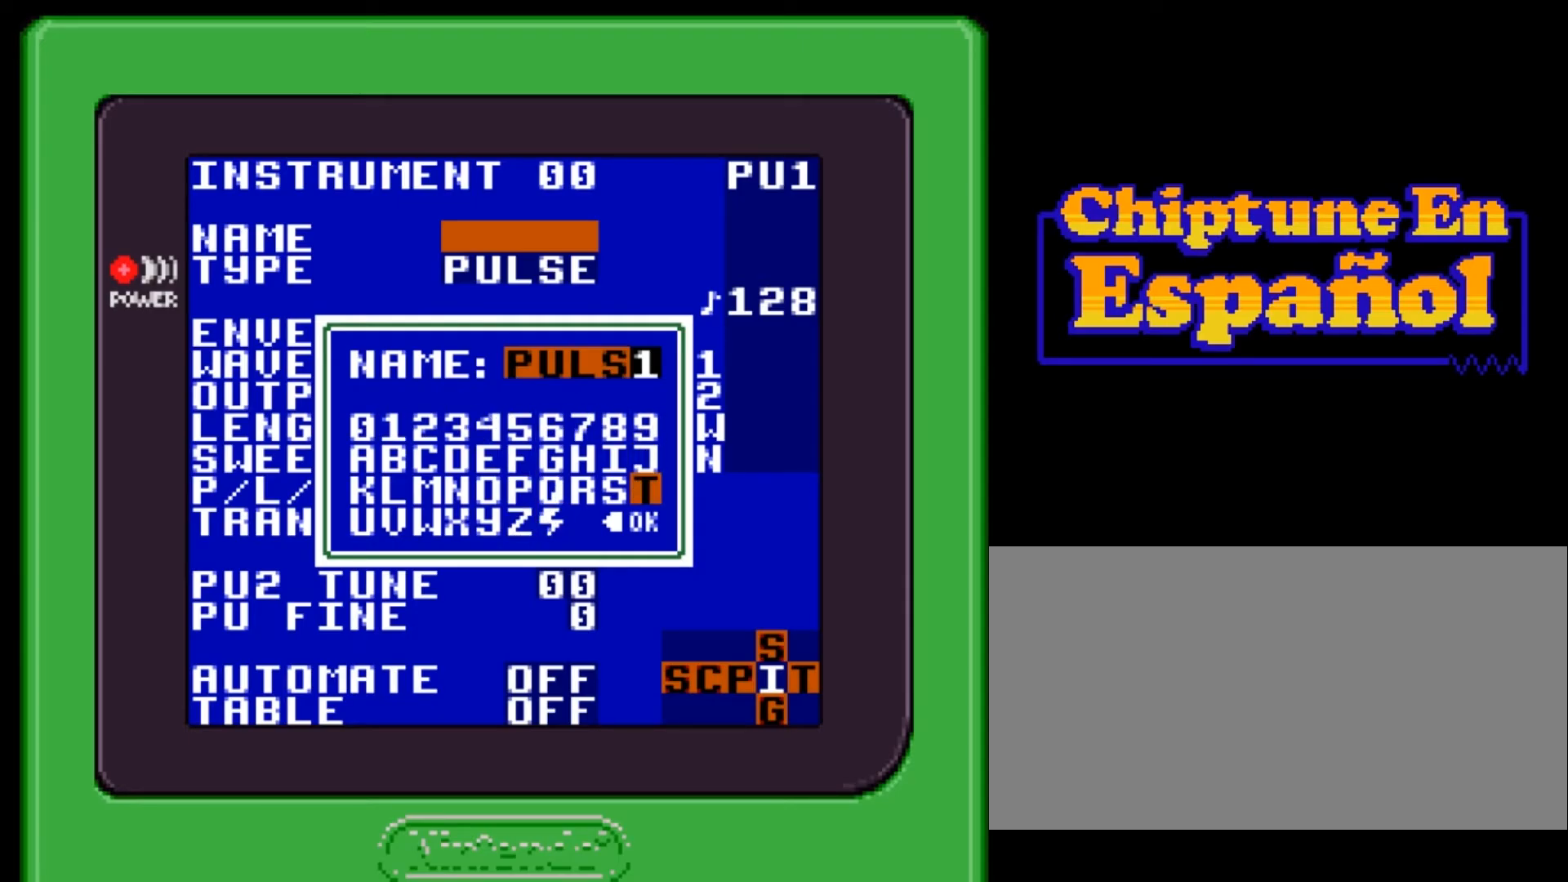
{"buttons": ["A"], "events": [[33, "DPAD_DOWN", "down"], [133, "DPAD_DOWN", "up"], [466, "A", "down"]]}
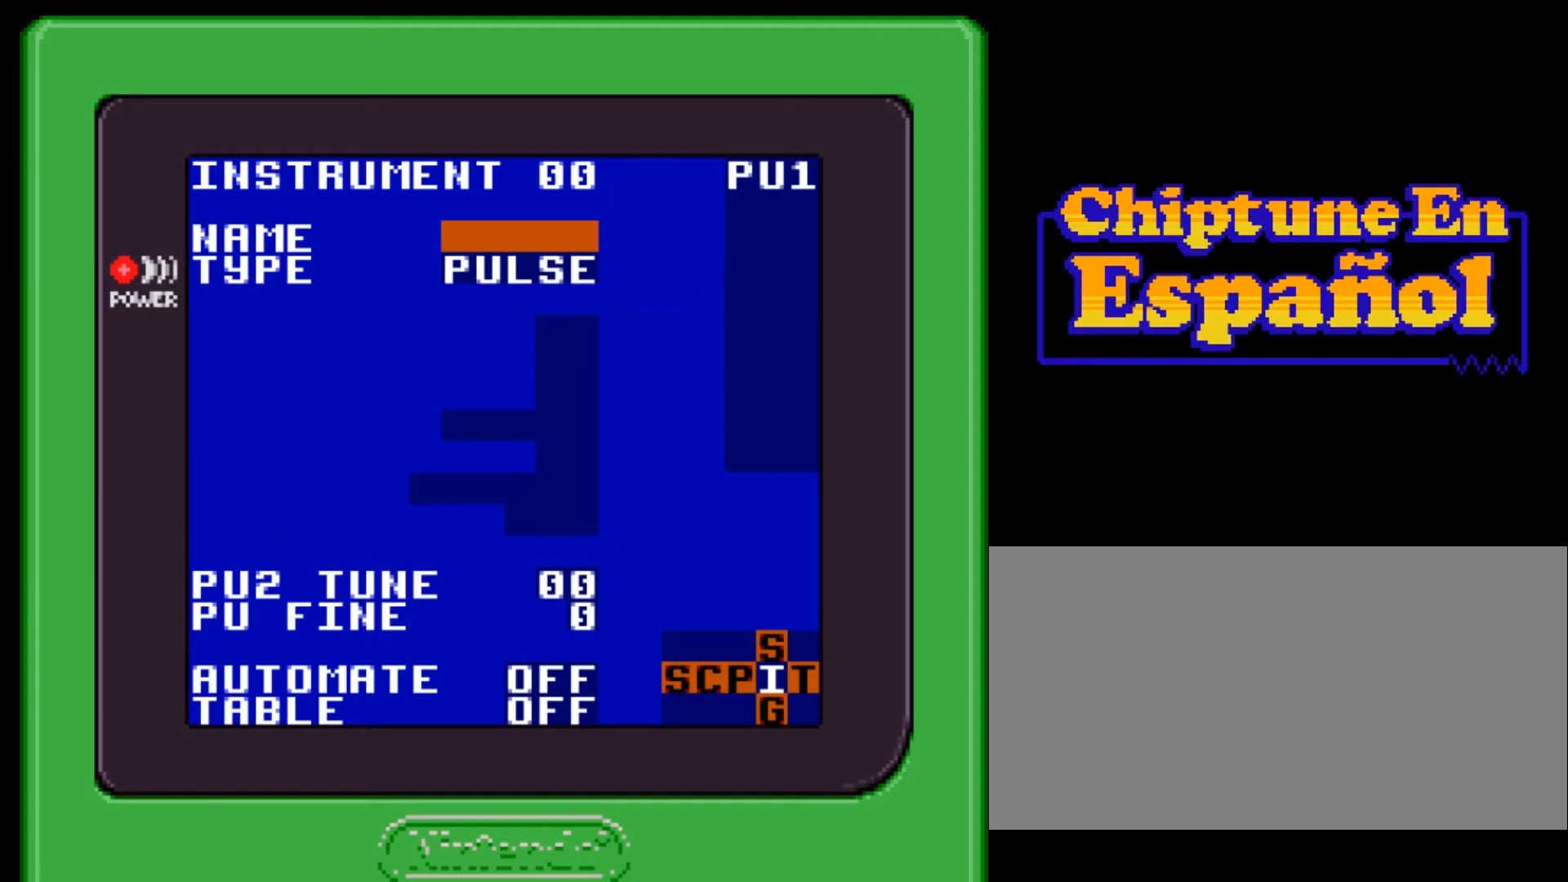
{"buttons": ["DPAD_DOWN"], "events": [[66, "A", "up"], [467, "DPAD_DOWN", "down"]]}
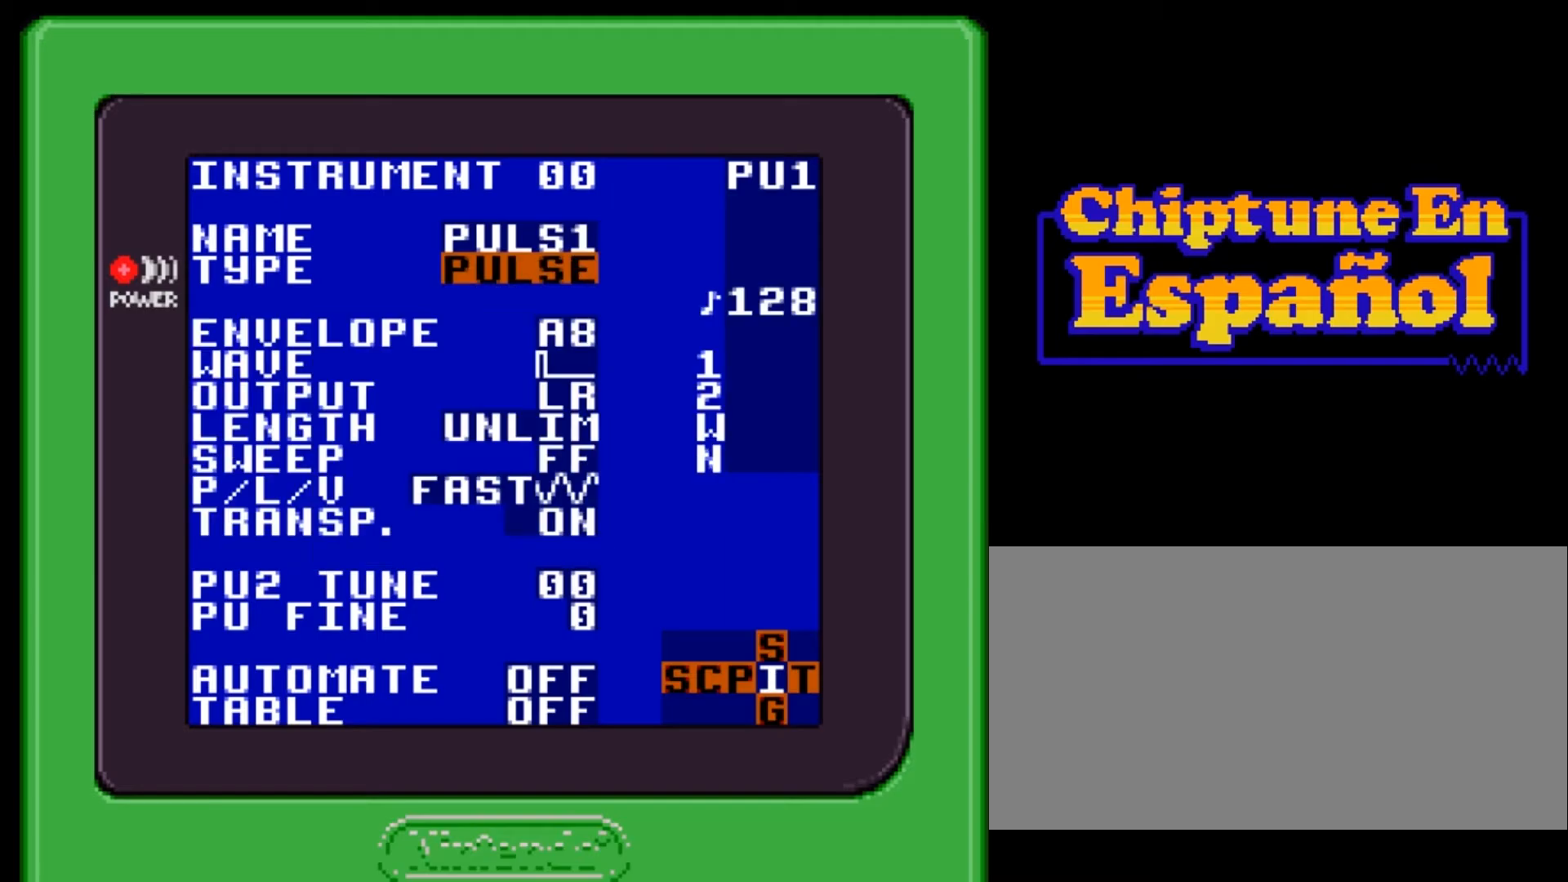
{"buttons": ["DPAD_UP"], "events": [[67, "DPAD_DOWN", "up"], [400, "DPAD_UP", "down"]]}
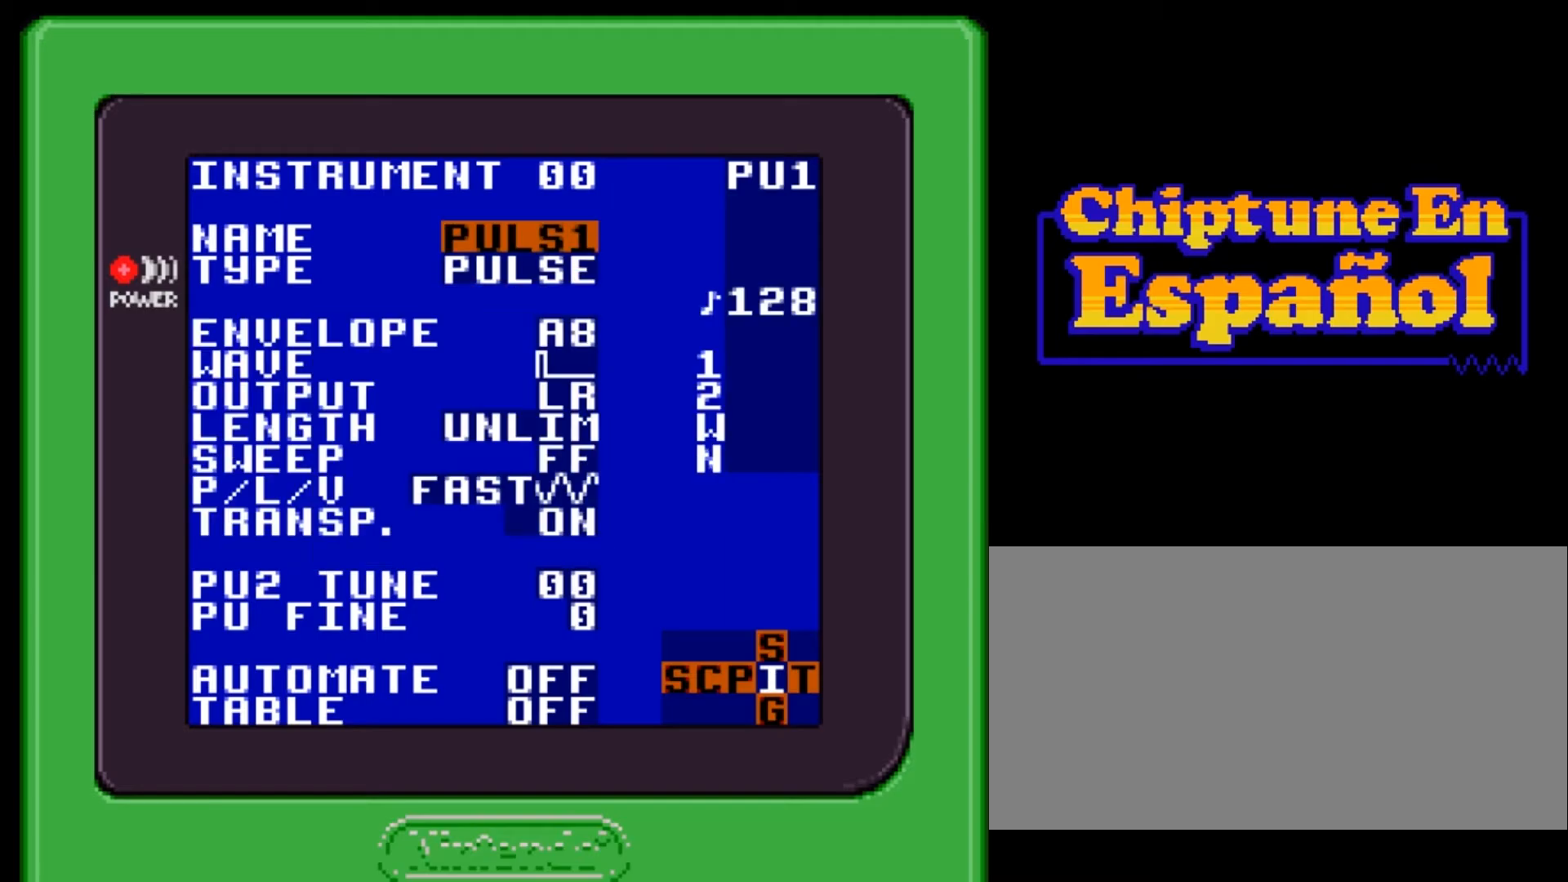
{"buttons": [], "events": [[33, "DPAD_UP", "up"]]}
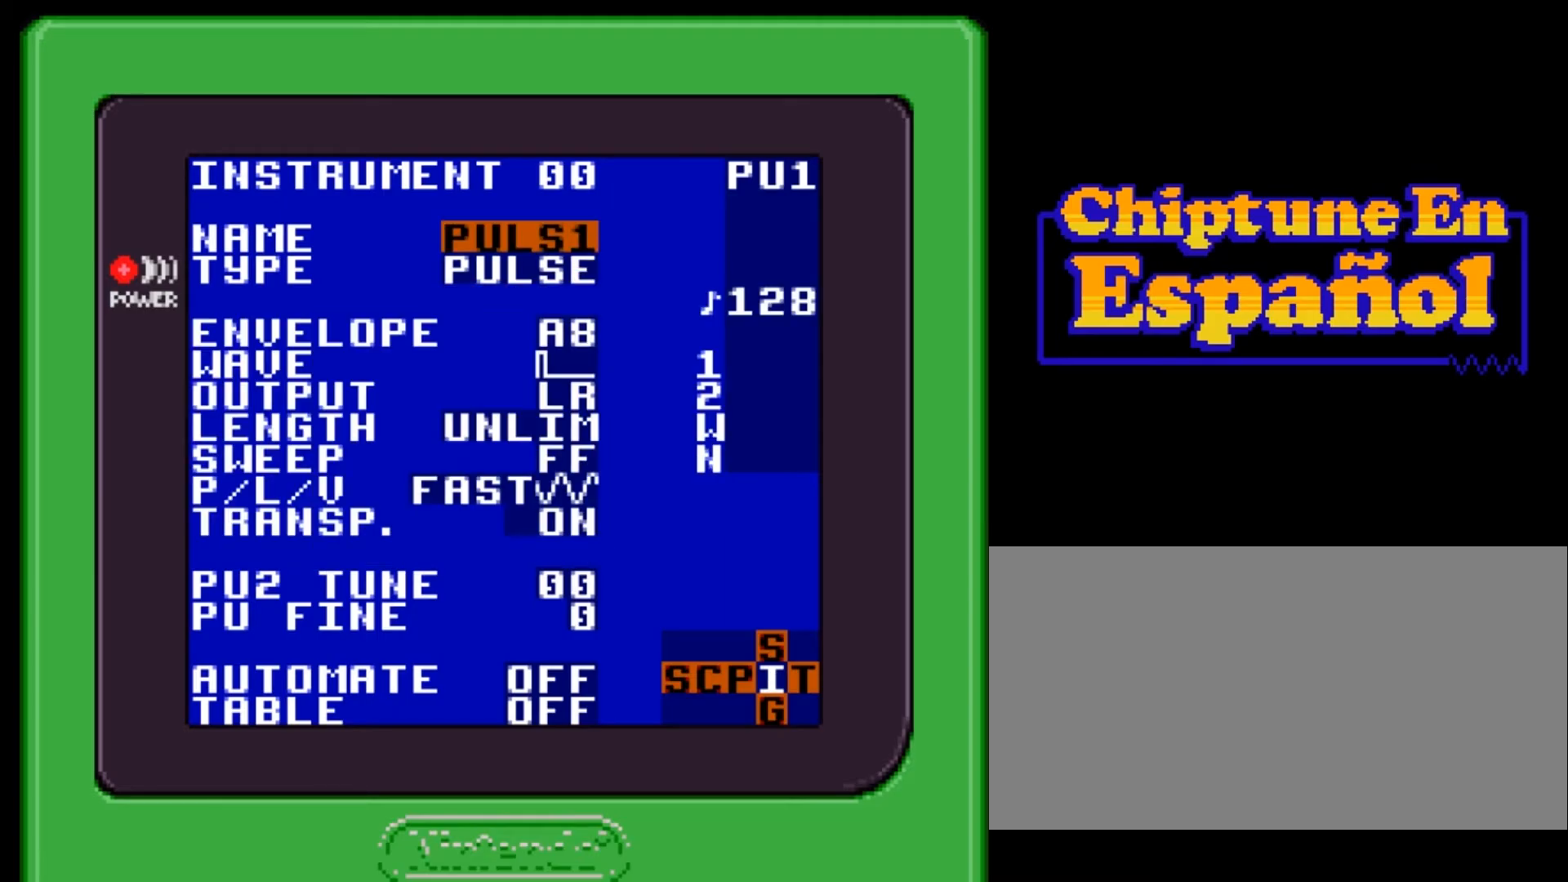
{"buttons": ["SELECT"], "events": [[434, "SELECT", "down"]]}
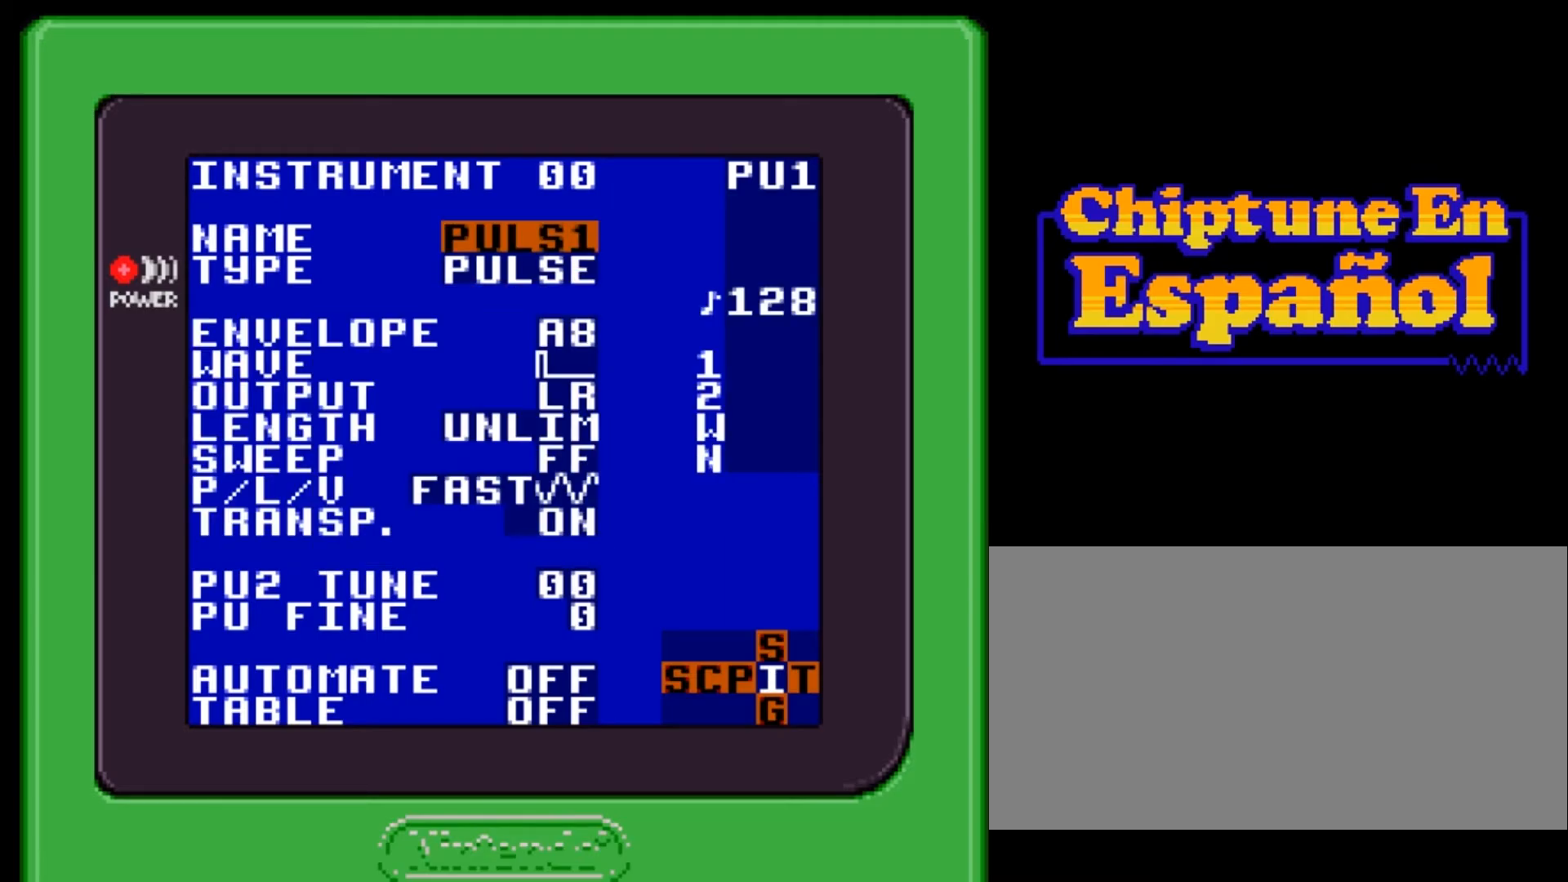
{"buttons": ["SELECT"], "events": [[233, "DPAD_LEFT", "down"], [300, "DPAD_LEFT", "up"]]}
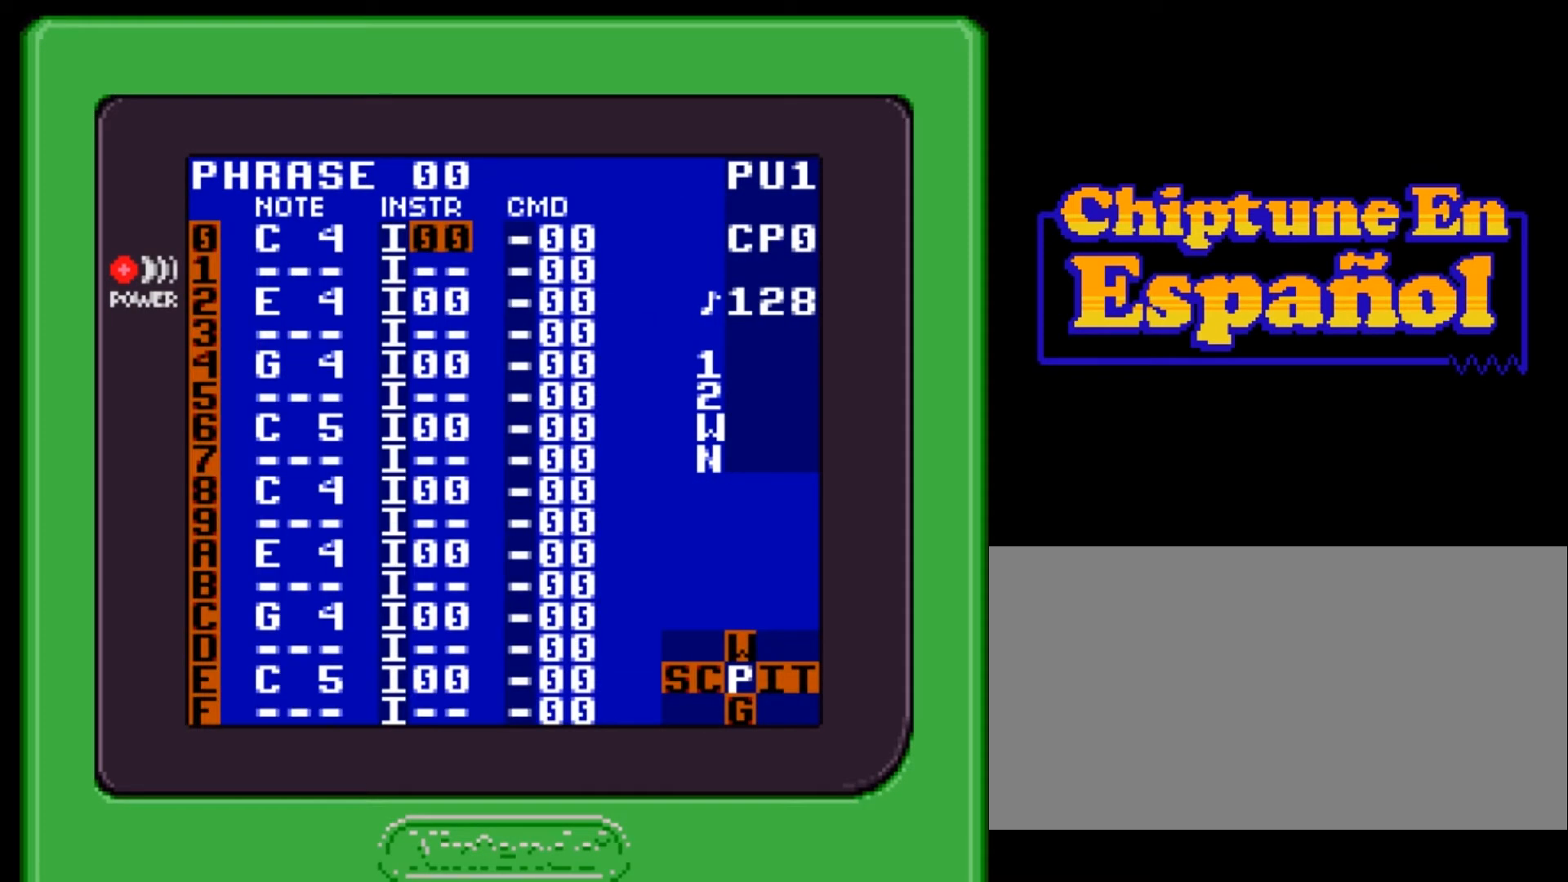
{"buttons": [], "events": [[33, "SELECT", "up"], [334, "DPAD_DOWN", "down"], [467, "DPAD_DOWN", "up"]]}